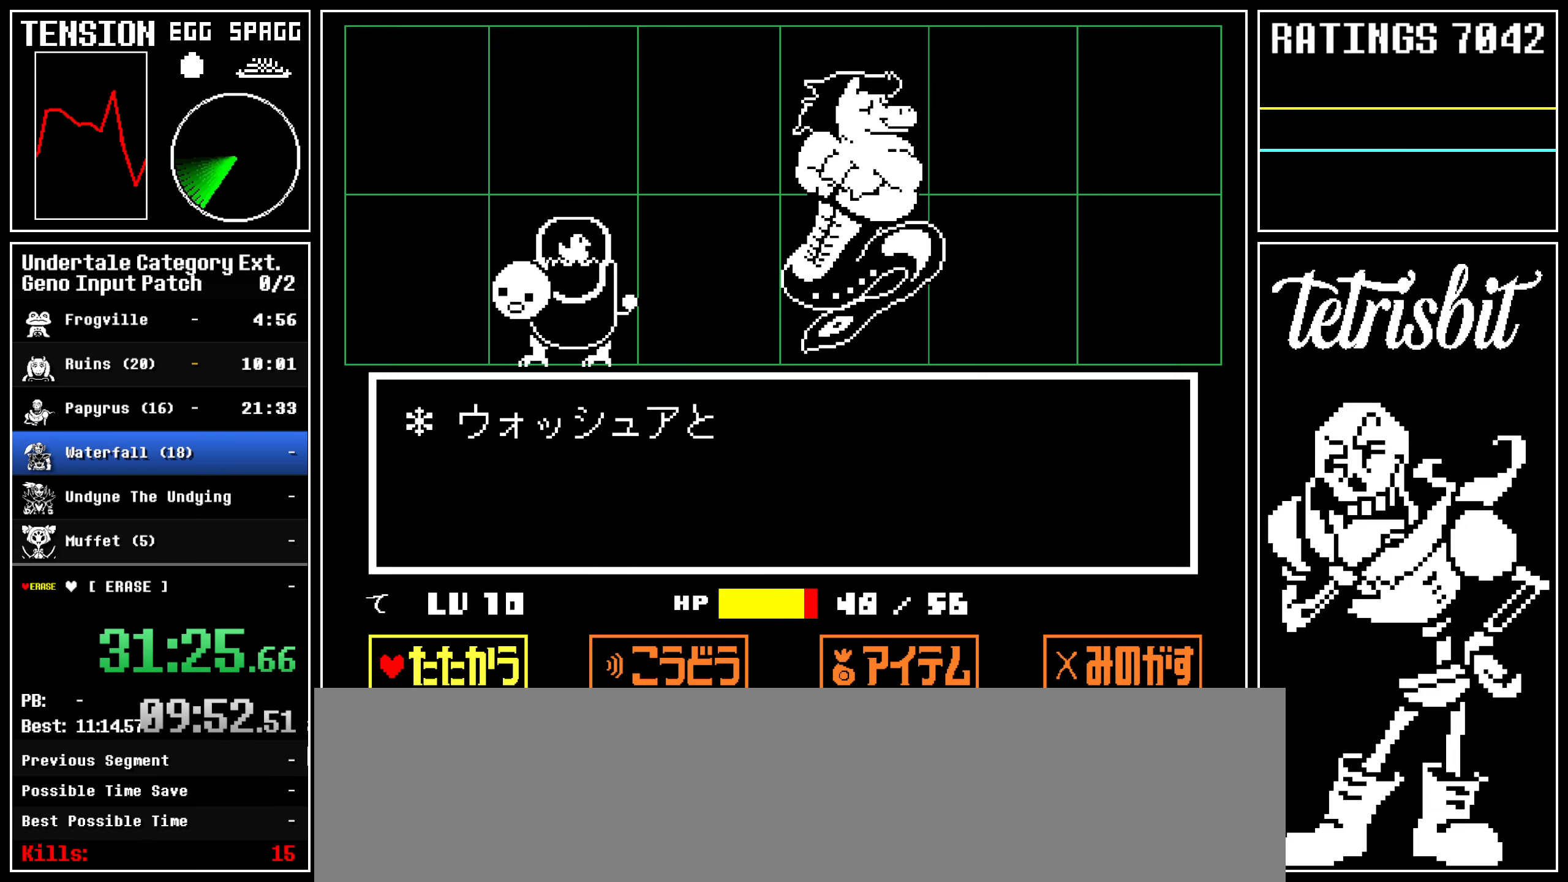
Gameplay with keyboard; each line is a JSON object with the keys held at the frame after it. "events" lists presses ("down") and releases ("up") of "alt", "c", "ctrl", "down", "left", "return", "right", "shift", "space", "up" and "z" between this image and that frame as [ms after this image, input, new state], when the widget could be followed in between; "x" appears only as held states. No other keys are recorded. Mouse input is not recorded.
{"keys": ["z"], "events": [[117, "right", "down"], [200, "right", "up"], [267, "z", "down"], [317, "z", "up"], [383, "down", "down"], [450, "down", "up"], [483, "z", "down"]]}
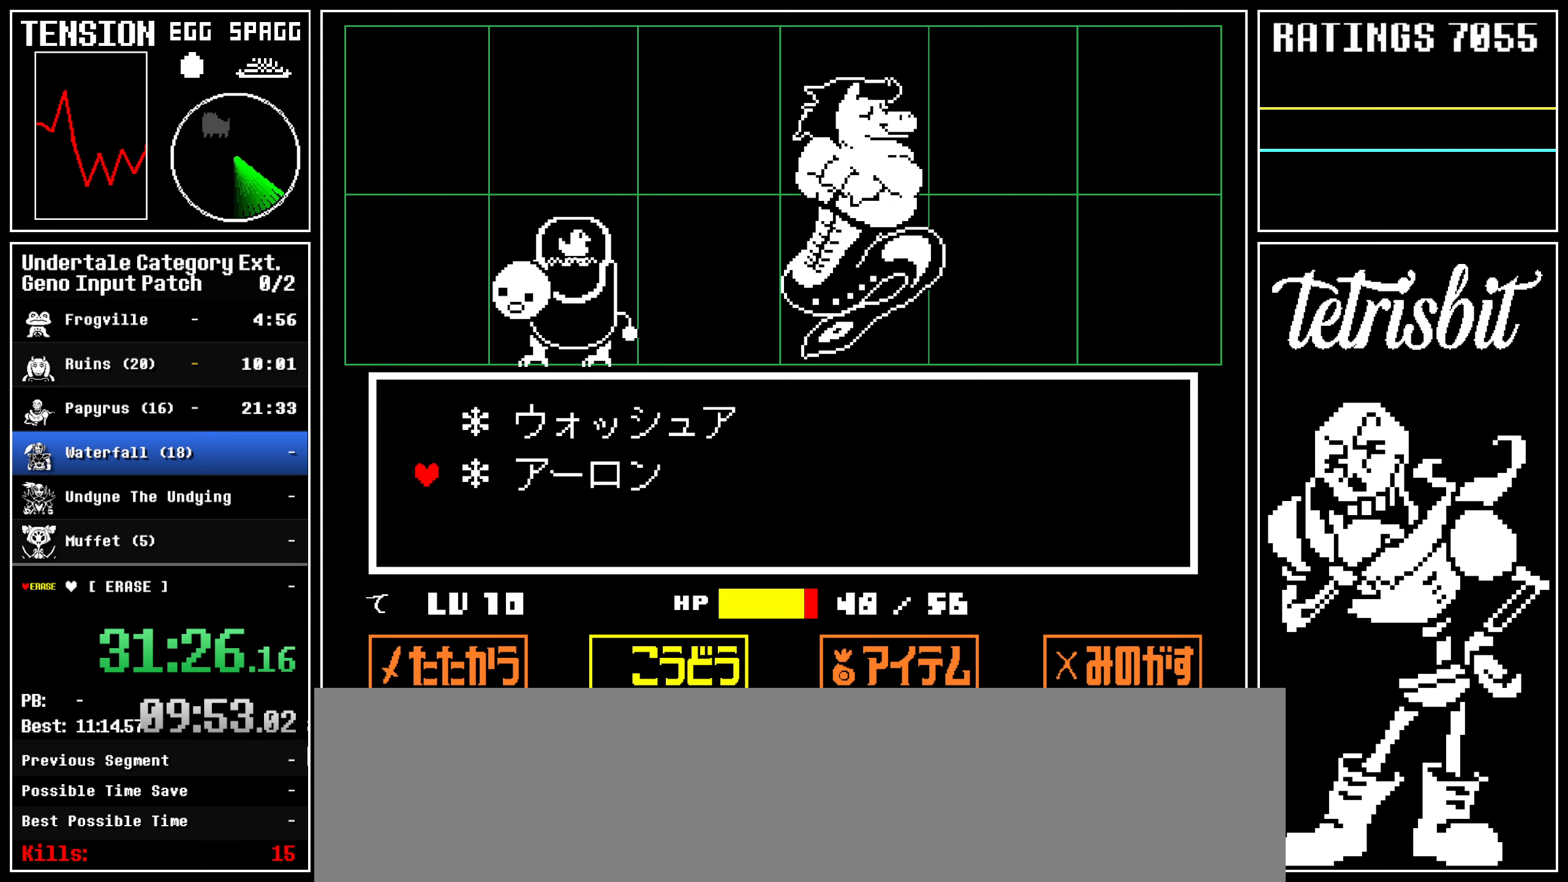
{"keys": ["z"], "events": [[83, "z", "up"], [133, "right", "down"], [217, "right", "up"], [250, "z", "down"], [300, "return", "down"], [317, "z", "up"], [333, "shift", "down"], [350, "shift", "up"], [367, "return", "up"], [400, "z", "down"], [433, "return", "down"], [500, "return", "up"]]}
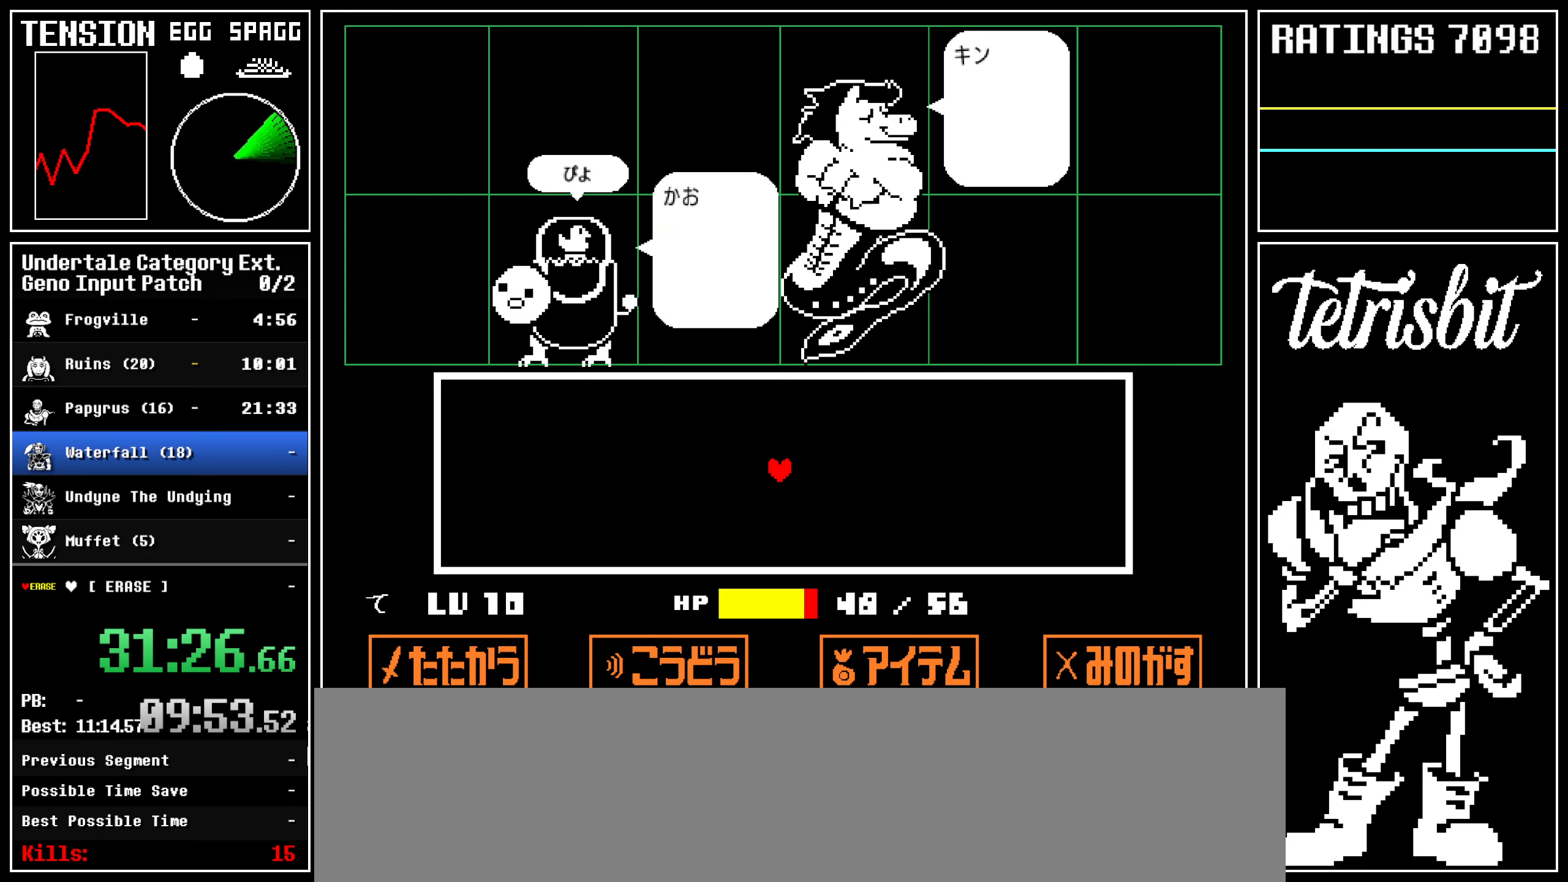
{"keys": ["return", "shift", "z"], "events": [[67, "return", "down"], [83, "z", "up"], [100, "shift", "down"], [117, "shift", "up"], [117, "z", "down"], [167, "return", "up"], [200, "return", "down"], [200, "z", "up"], [233, "shift", "down"], [233, "z", "down"], [250, "shift", "up"], [283, "return", "up"], [317, "z", "up"], [350, "return", "down"], [383, "shift", "down"], [383, "z", "down"], [400, "shift", "up"], [417, "return", "up"], [483, "return", "down"], [483, "z", "up"], [500, "shift", "down"], [500, "z", "down"]]}
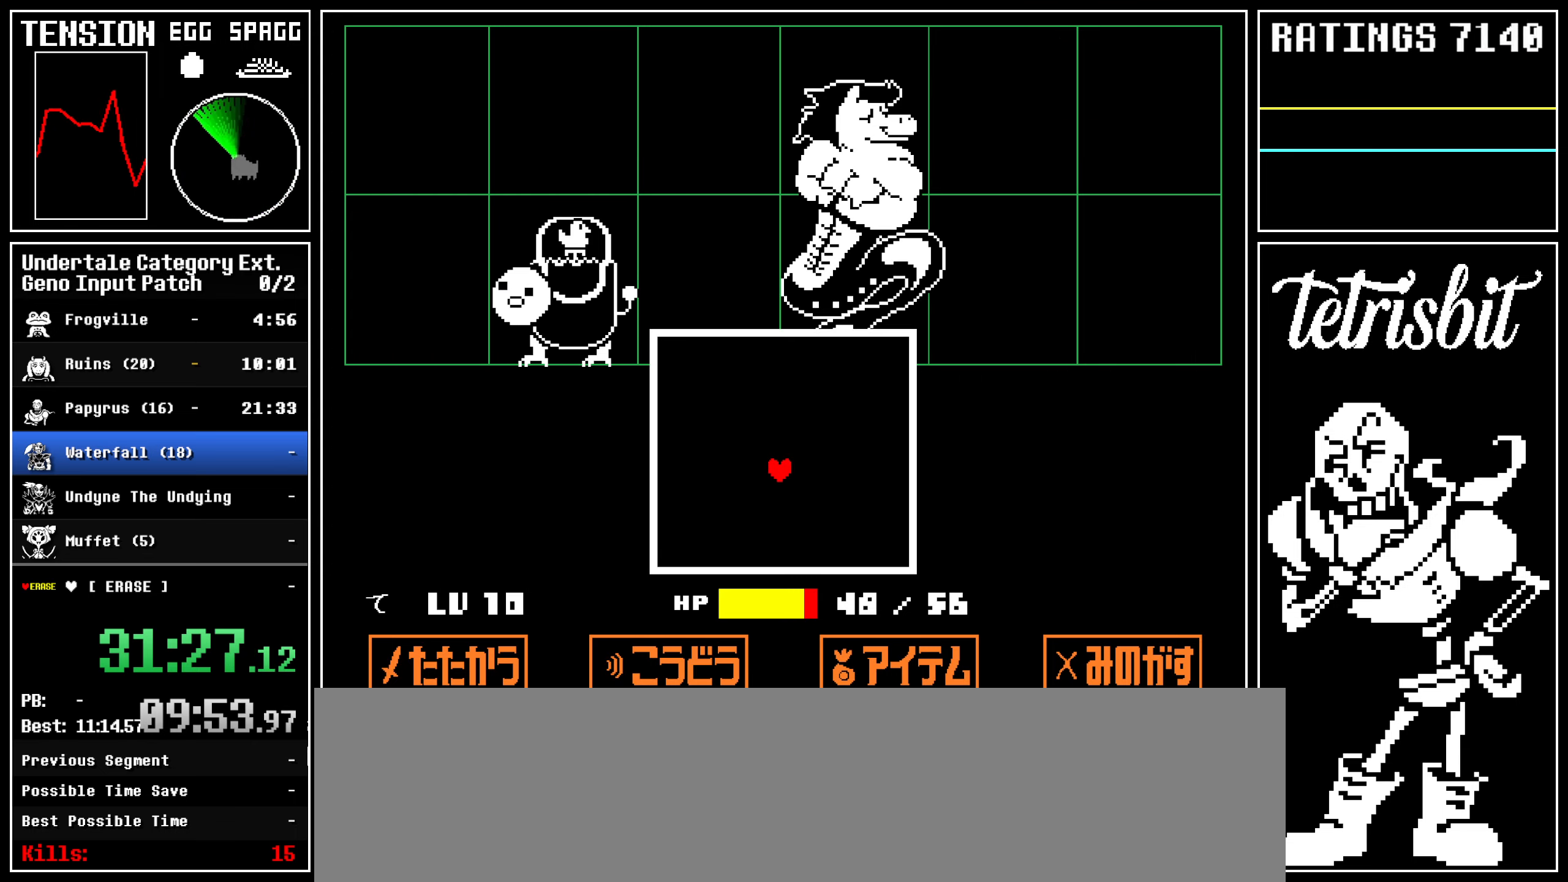
{"keys": [], "events": [[33, "shift", "up"], [83, "return", "up"], [150, "z", "up"]]}
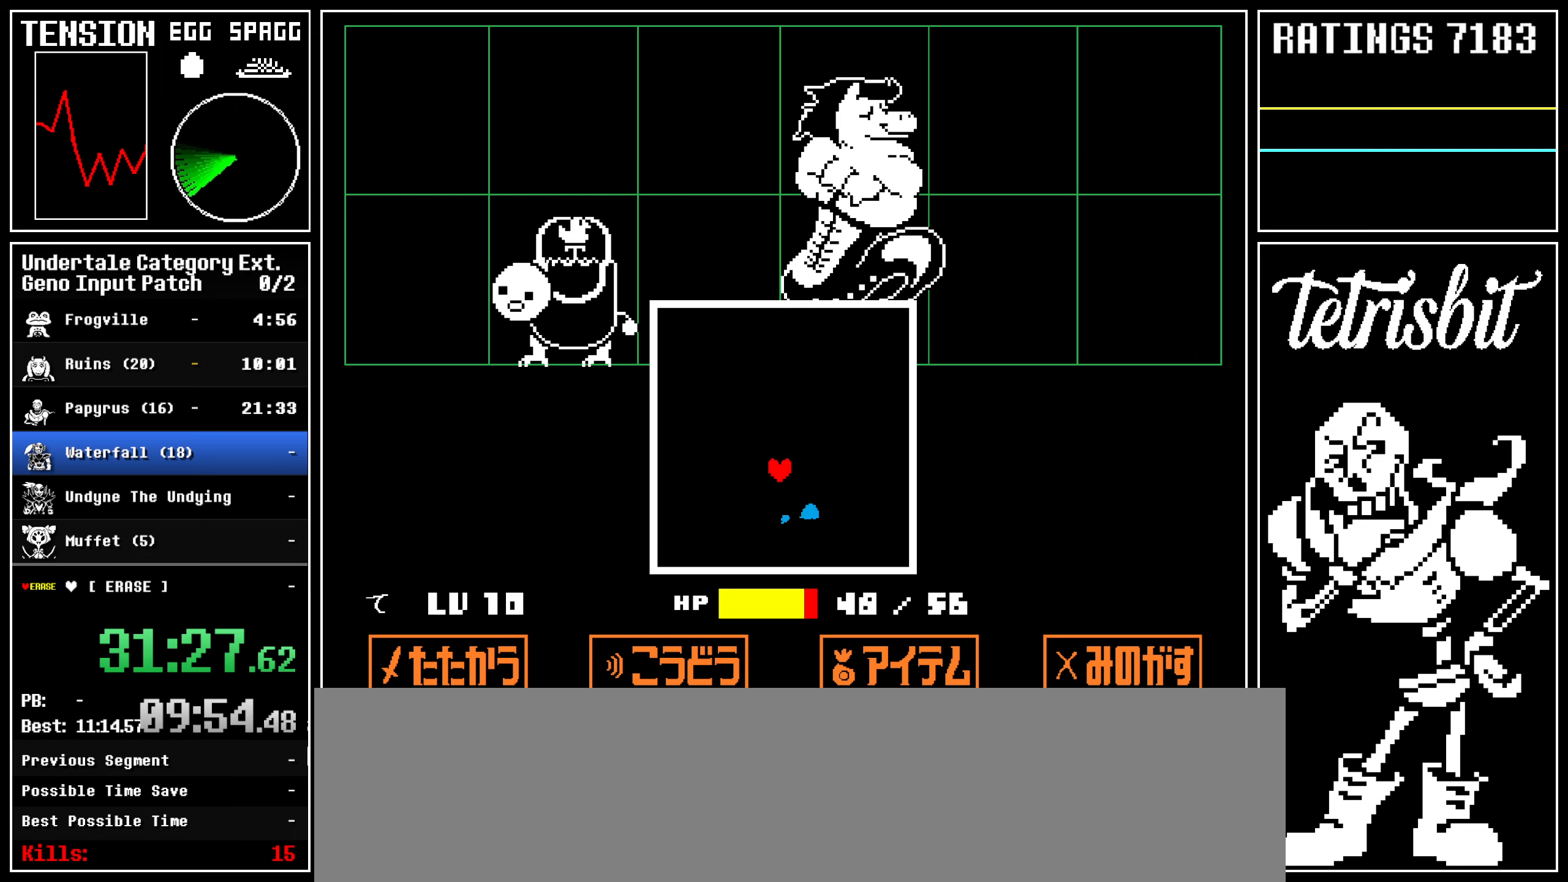
{"keys": [], "events": []}
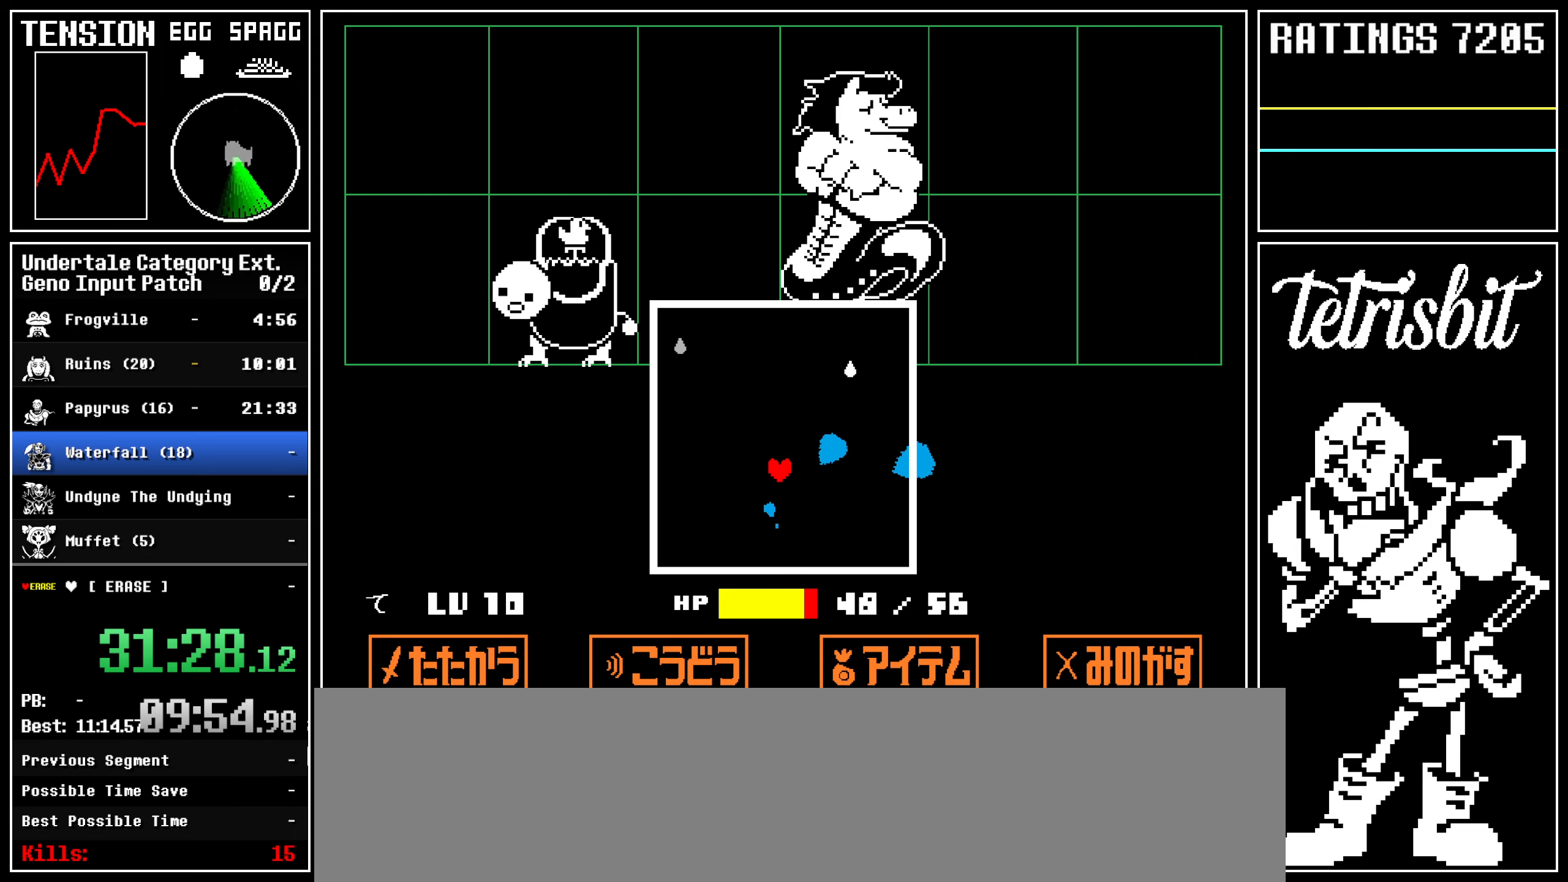
{"keys": [], "events": []}
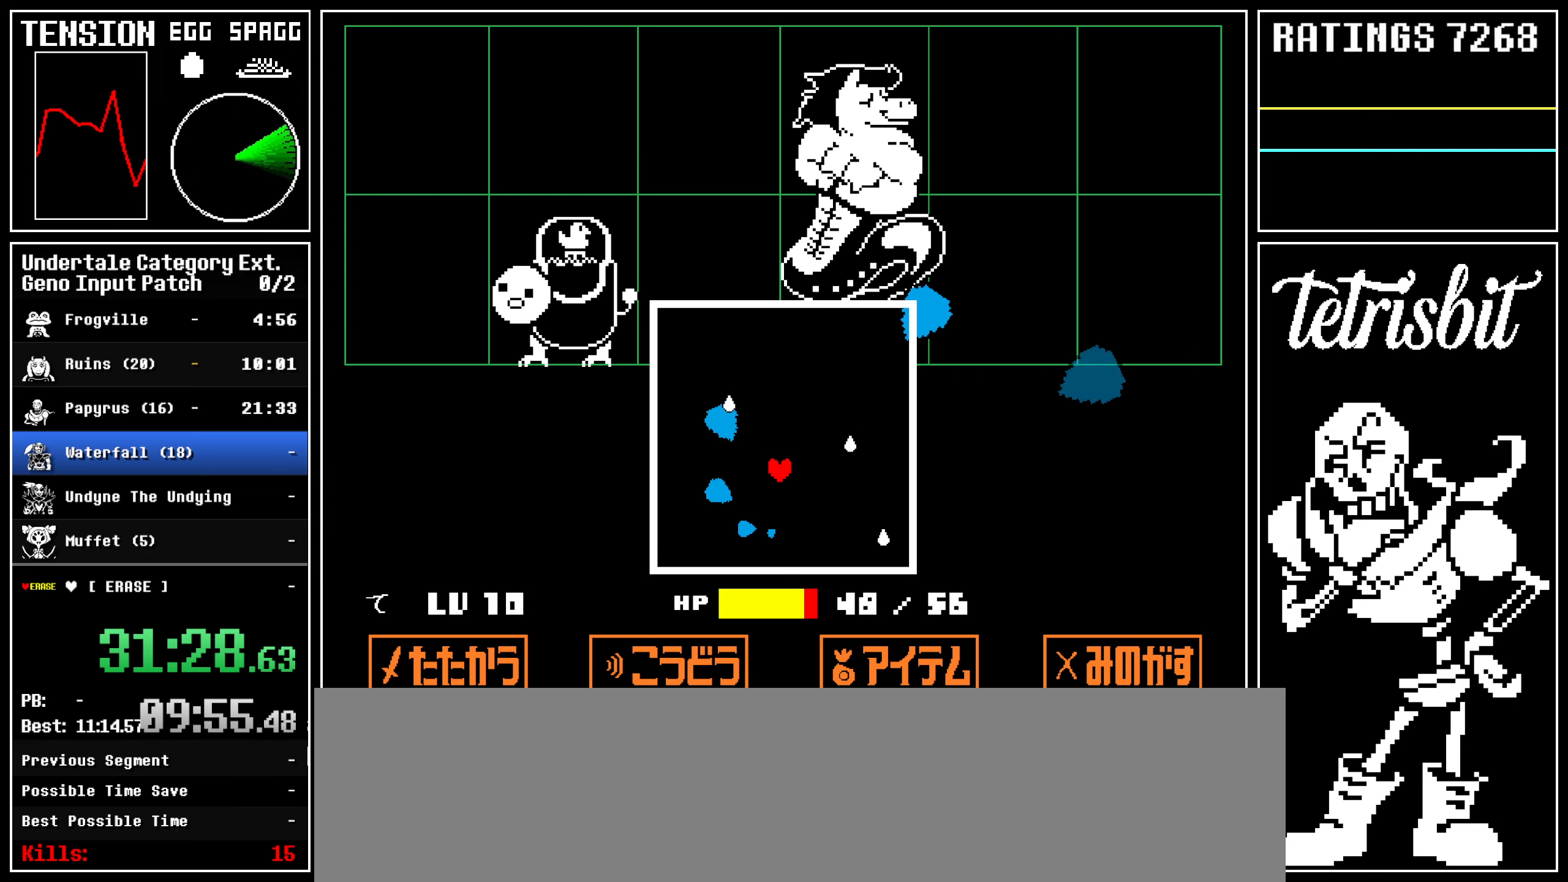
{"keys": ["left"], "events": [[100, "right", "down"], [117, "up", "down"], [300, "right", "up"], [317, "right", "down"], [350, "right", "up"], [383, "left", "down"], [433, "up", "up"]]}
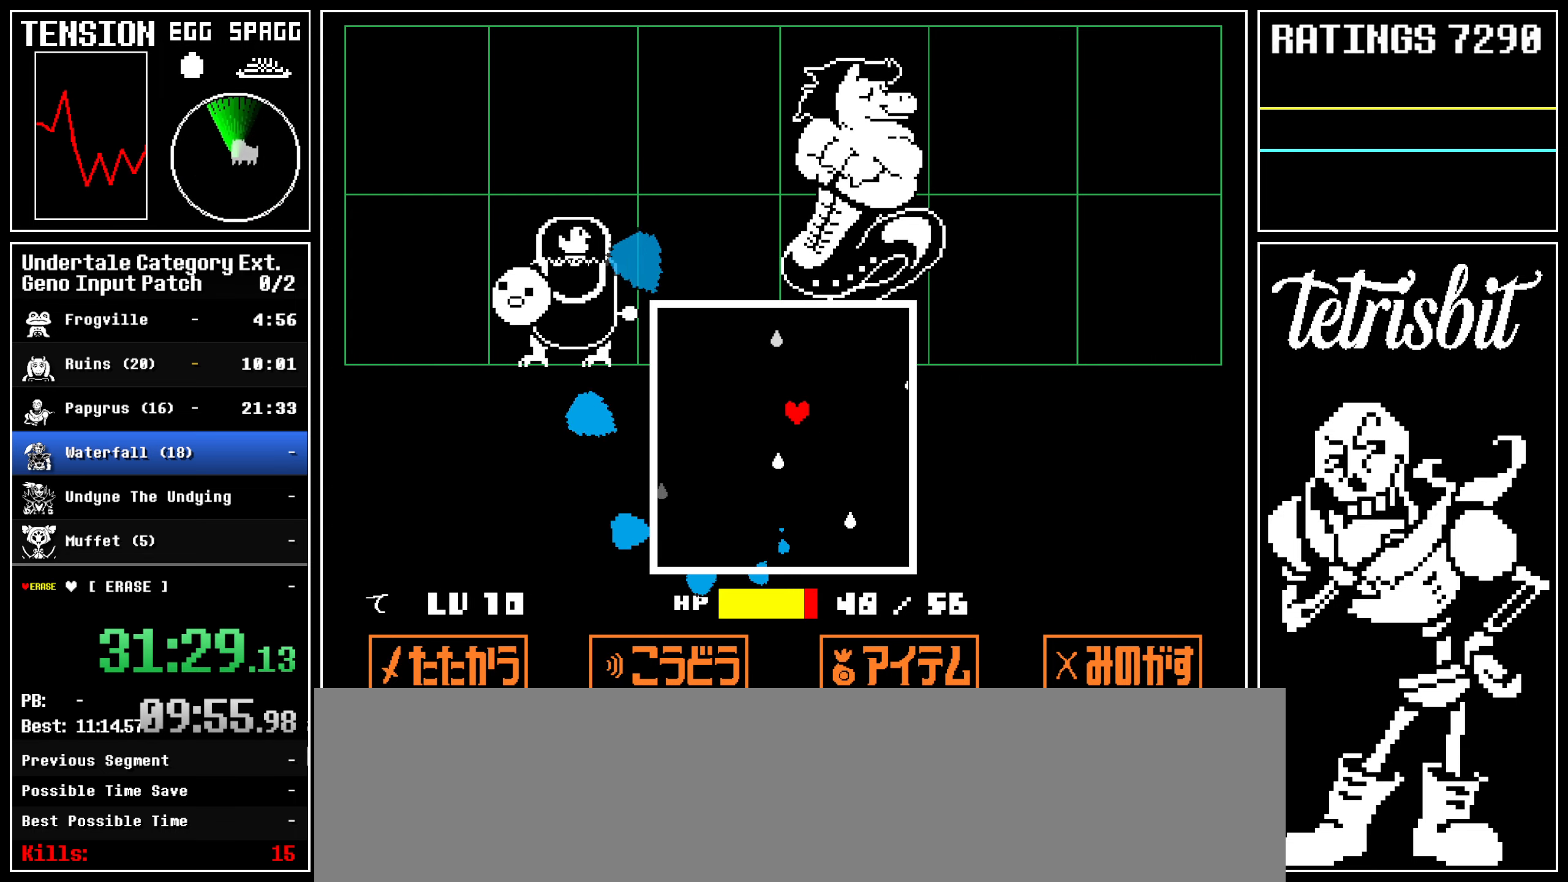
{"keys": [], "events": [[67, "down", "down"], [267, "left", "up"], [367, "down", "up"]]}
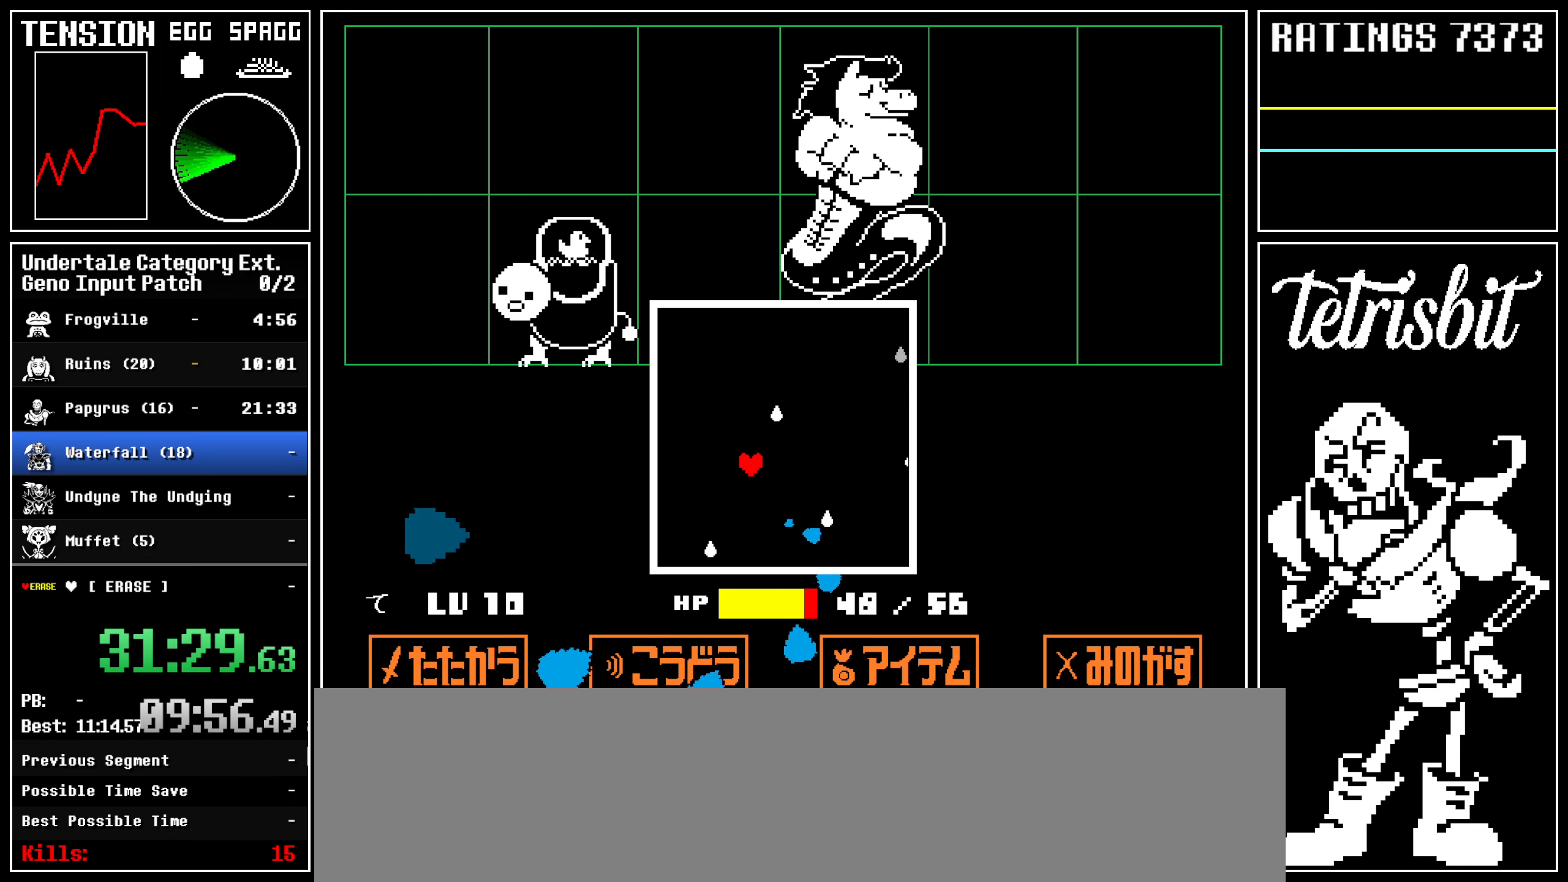
{"keys": [], "events": []}
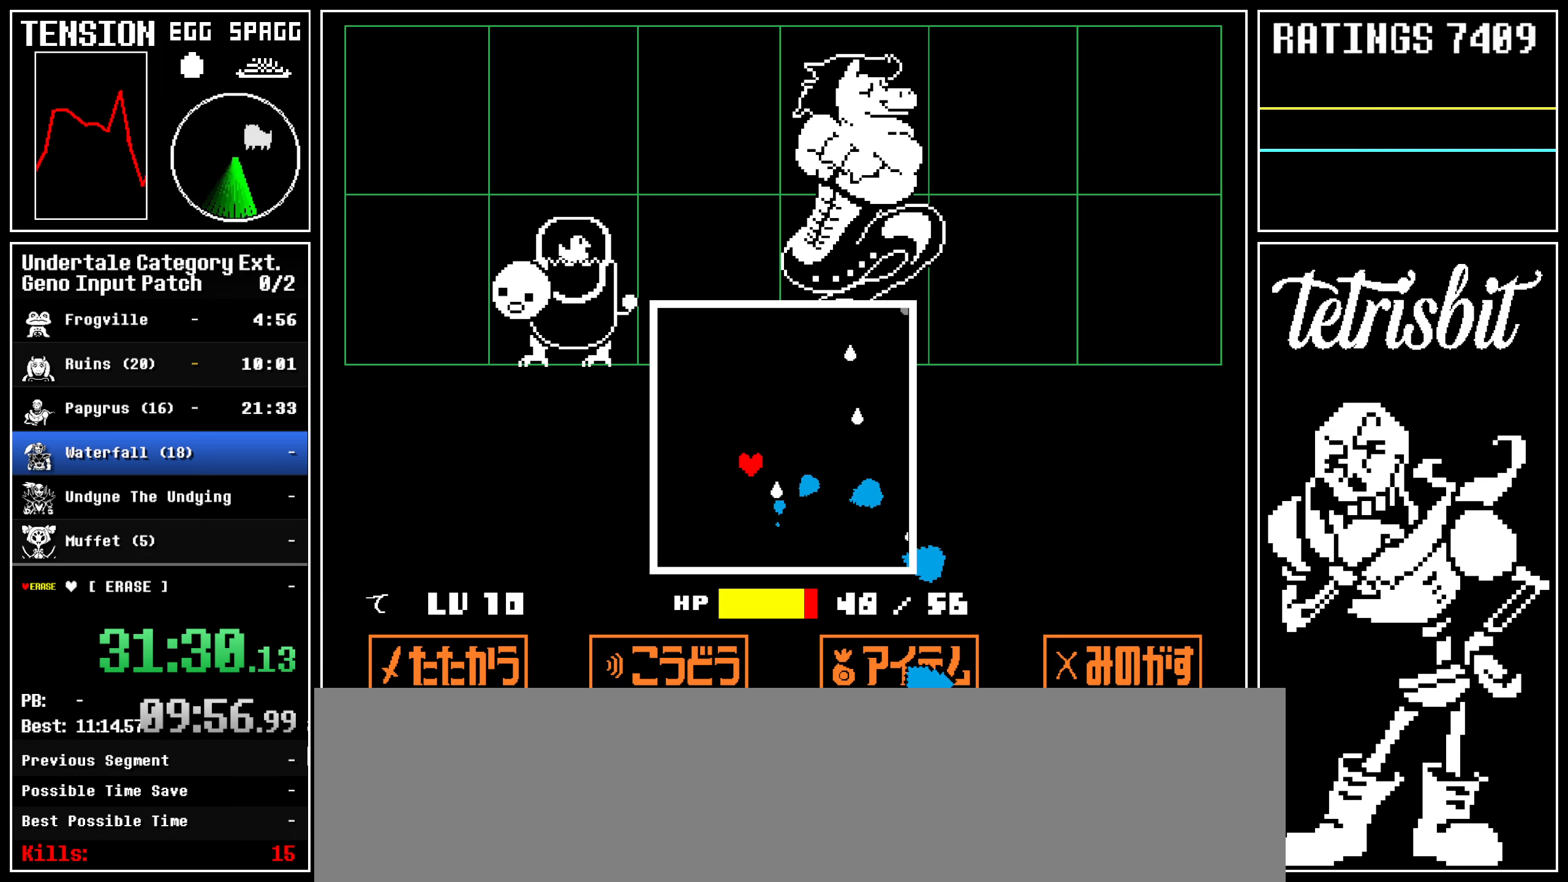
{"keys": [], "events": []}
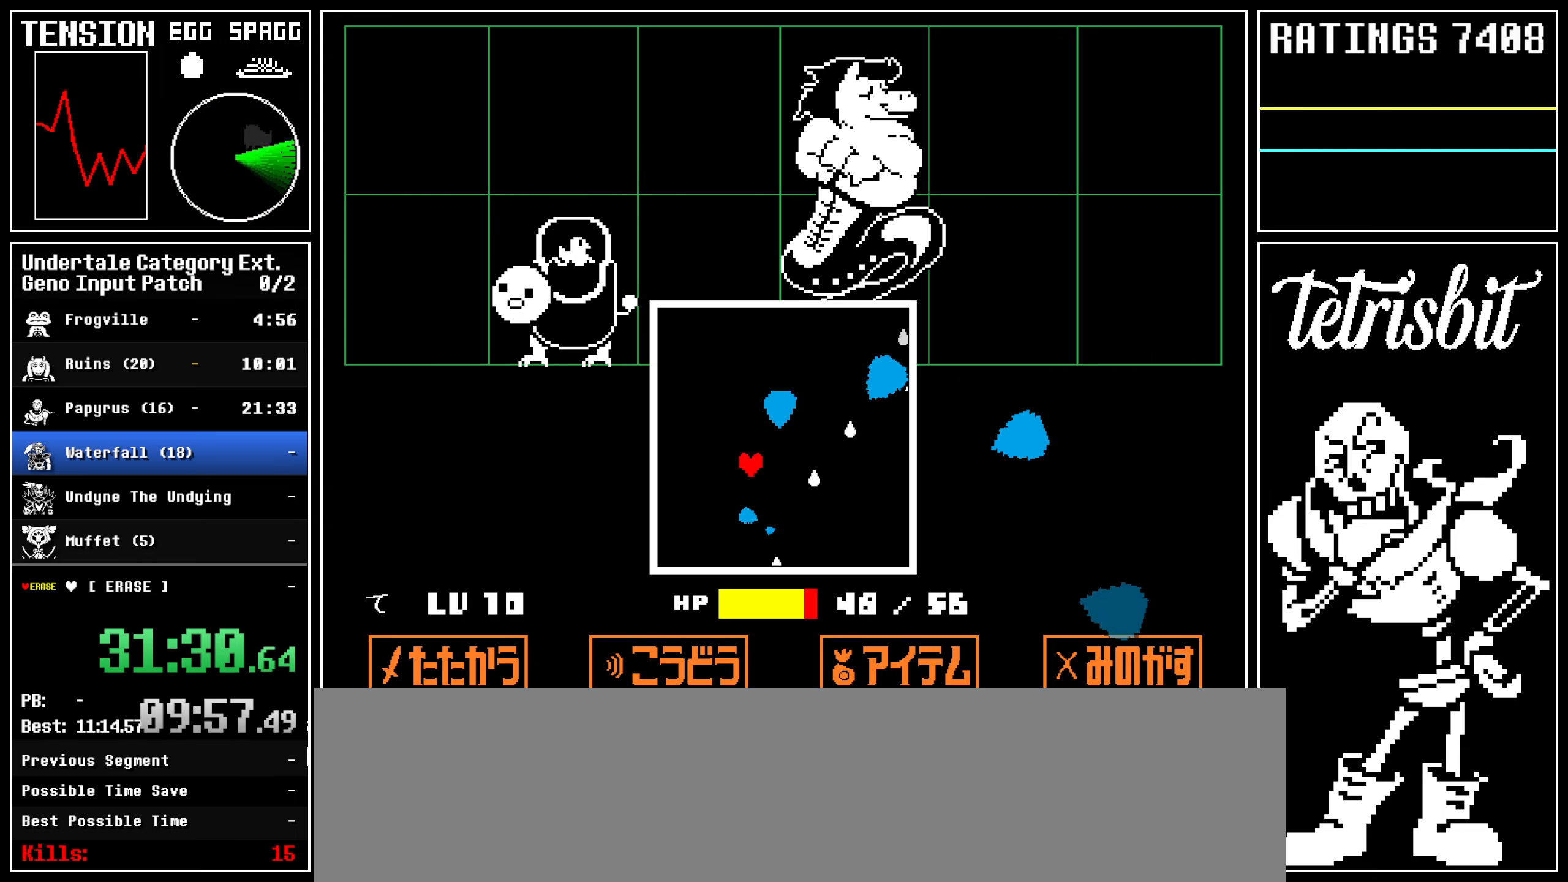
{"keys": [], "events": []}
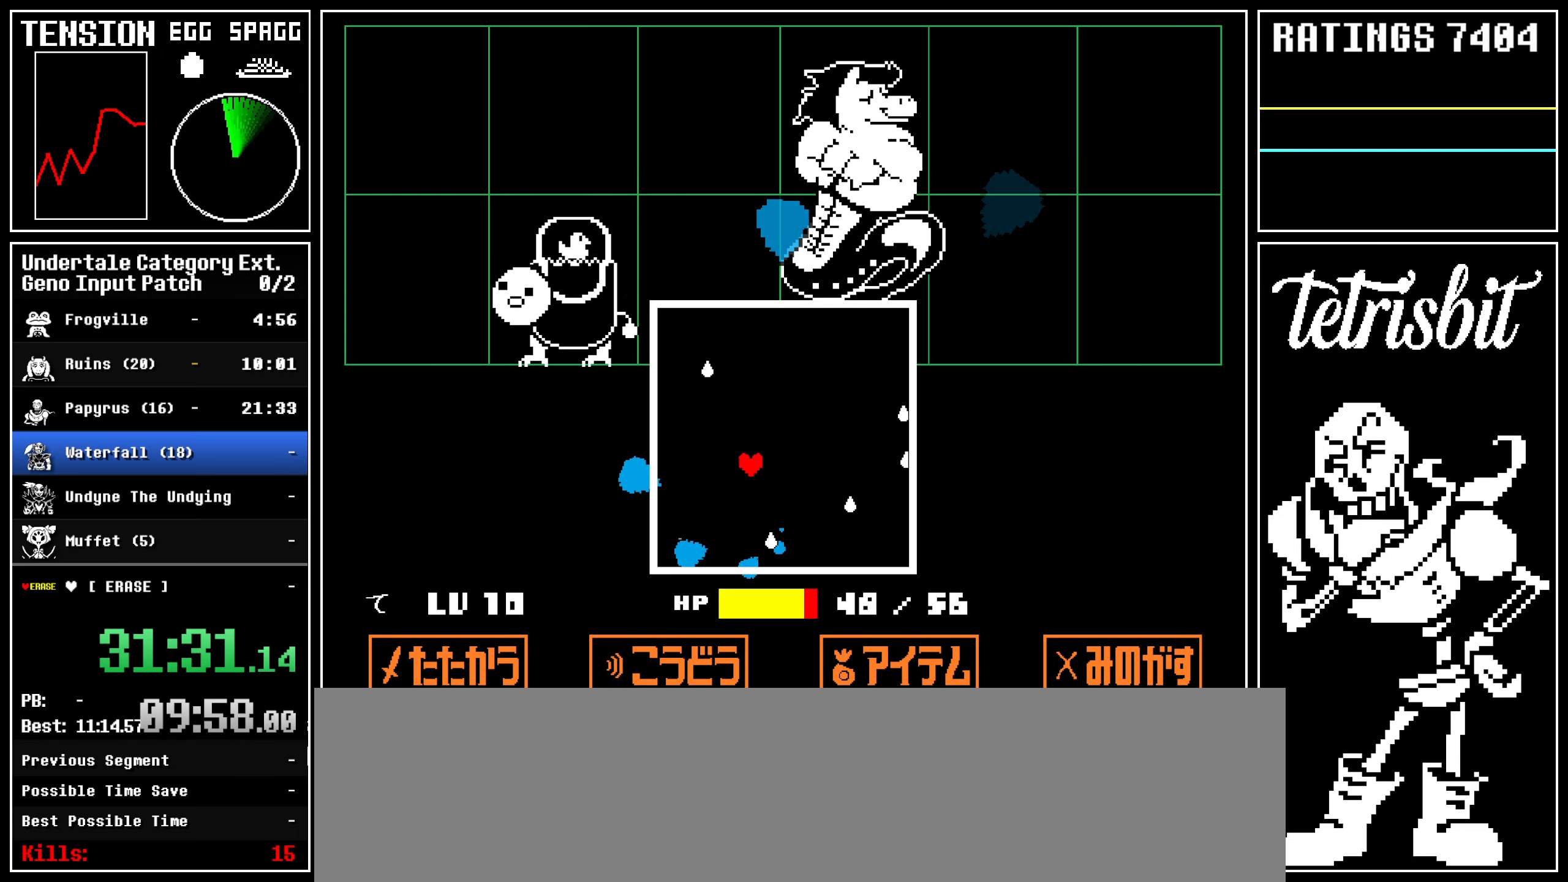
{"keys": [], "events": [[67, "right", "down"], [217, "right", "up"]]}
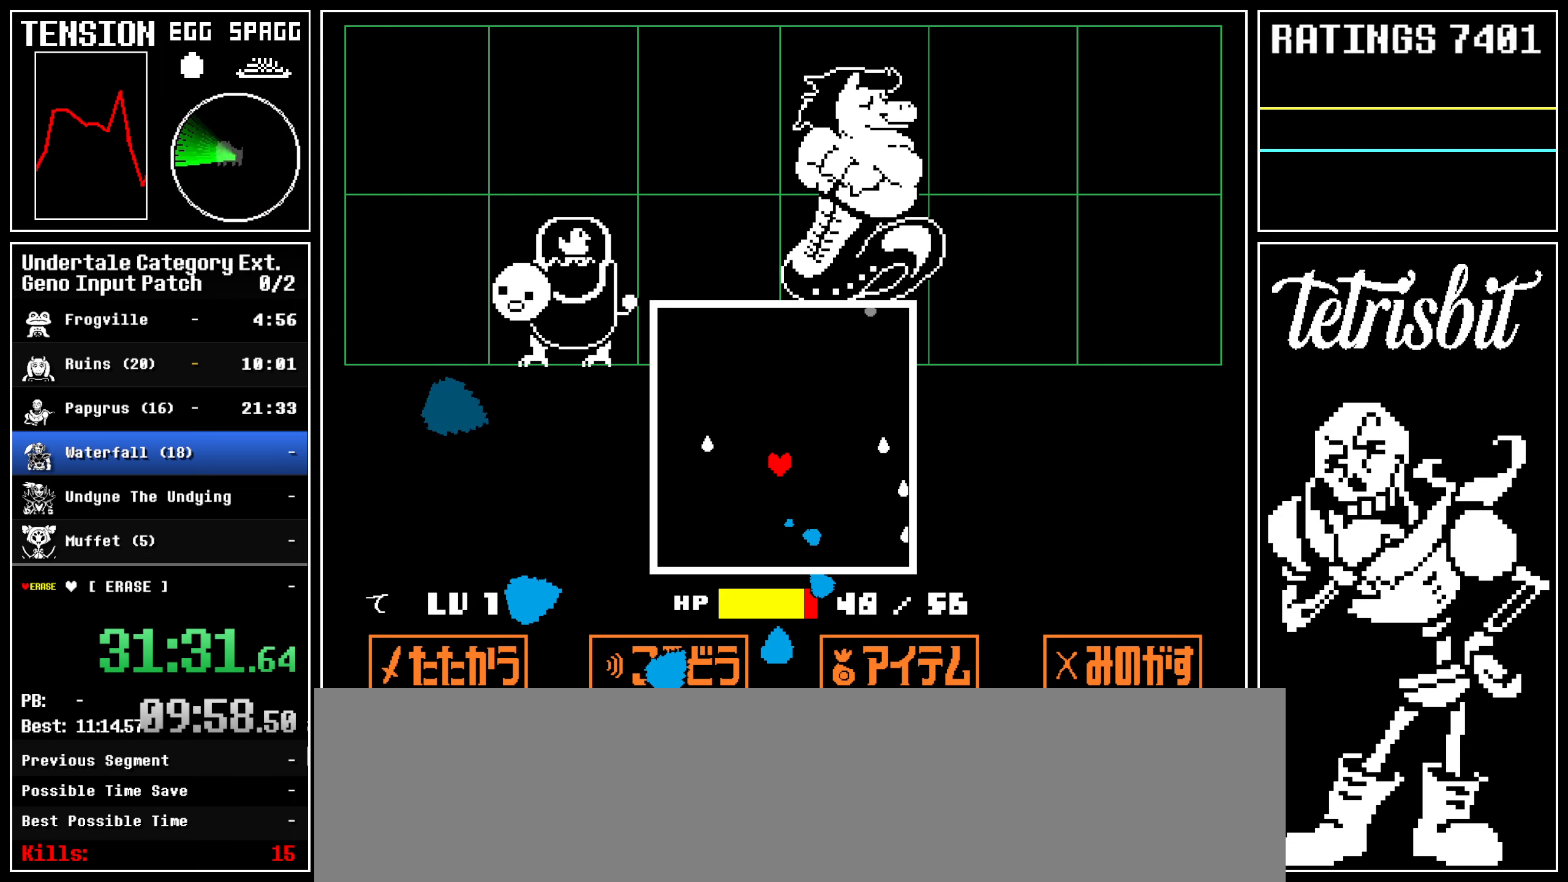
{"keys": [], "events": []}
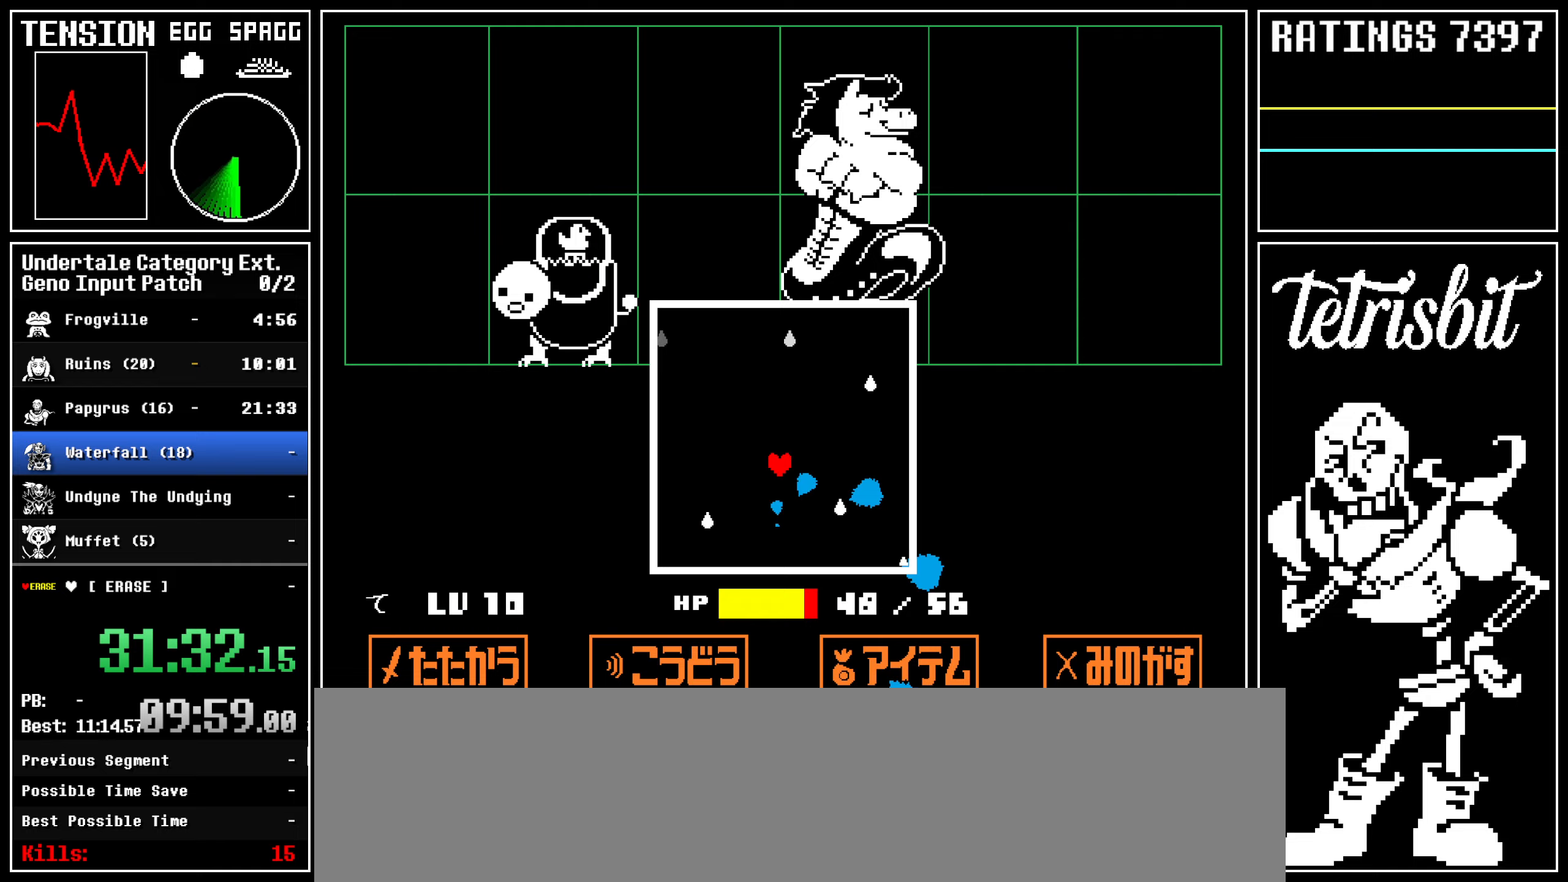
{"keys": [], "events": []}
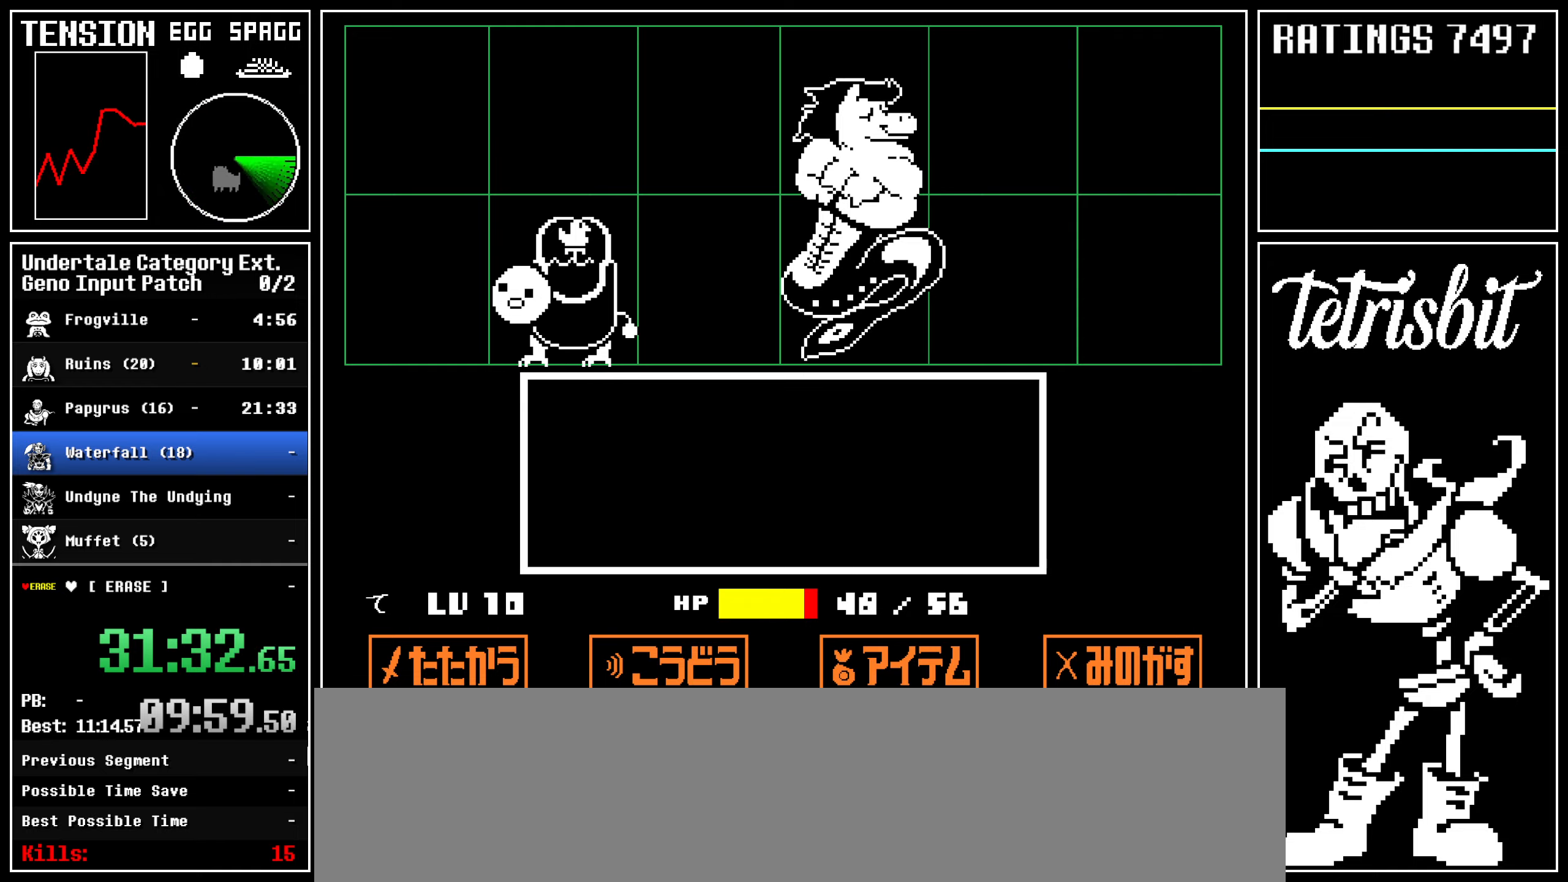
{"keys": ["return"], "events": [[300, "left", "down"], [367, "left", "up"], [483, "return", "down"]]}
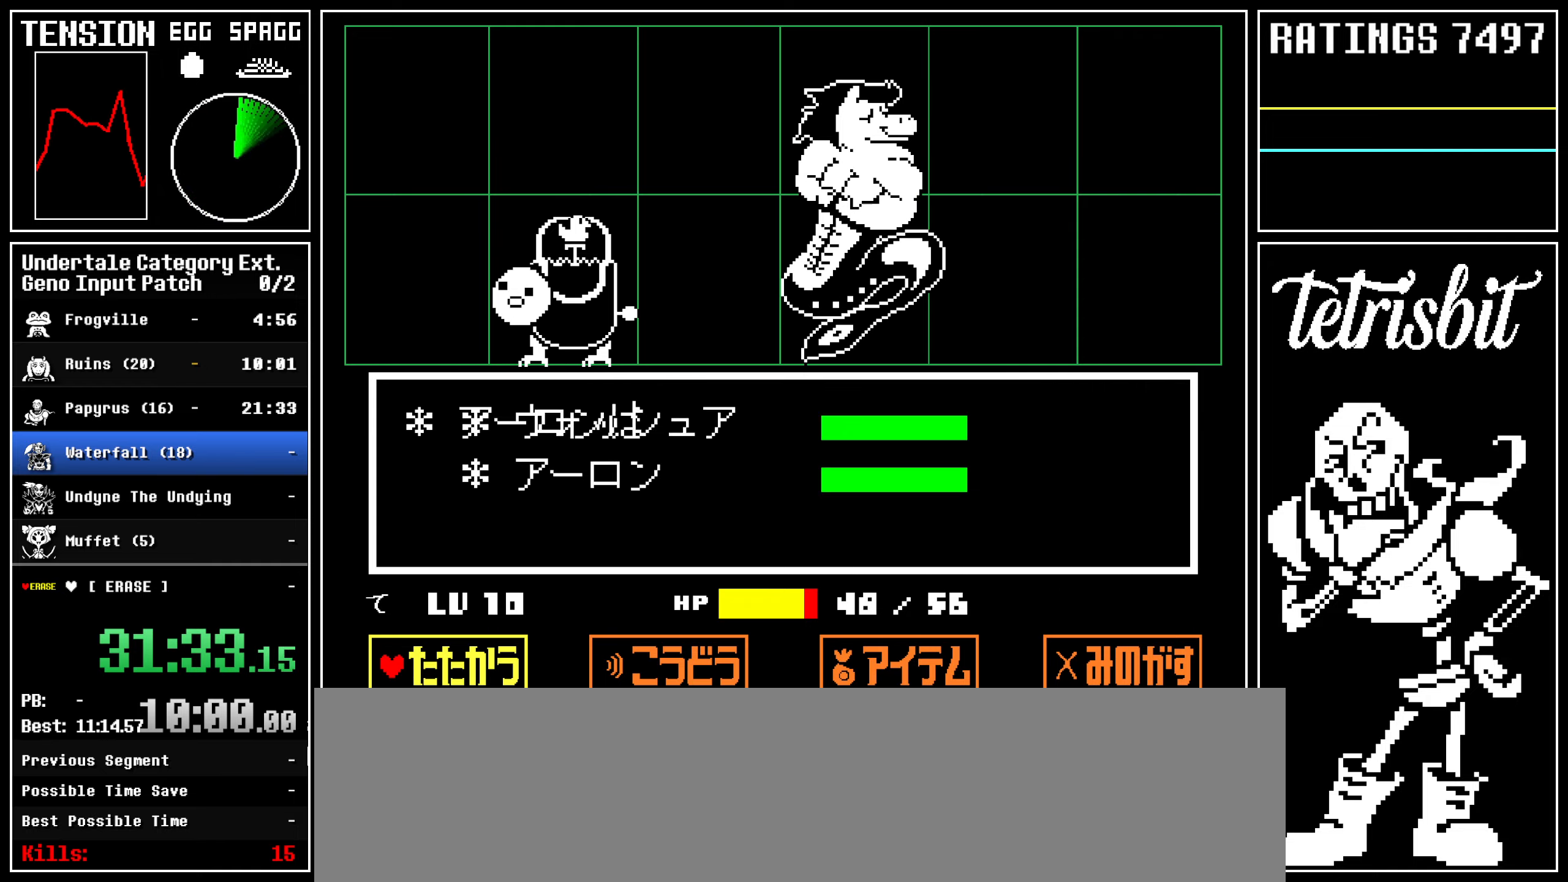
{"keys": [], "events": [[17, "z", "down"], [50, "return", "up"], [100, "z", "up"]]}
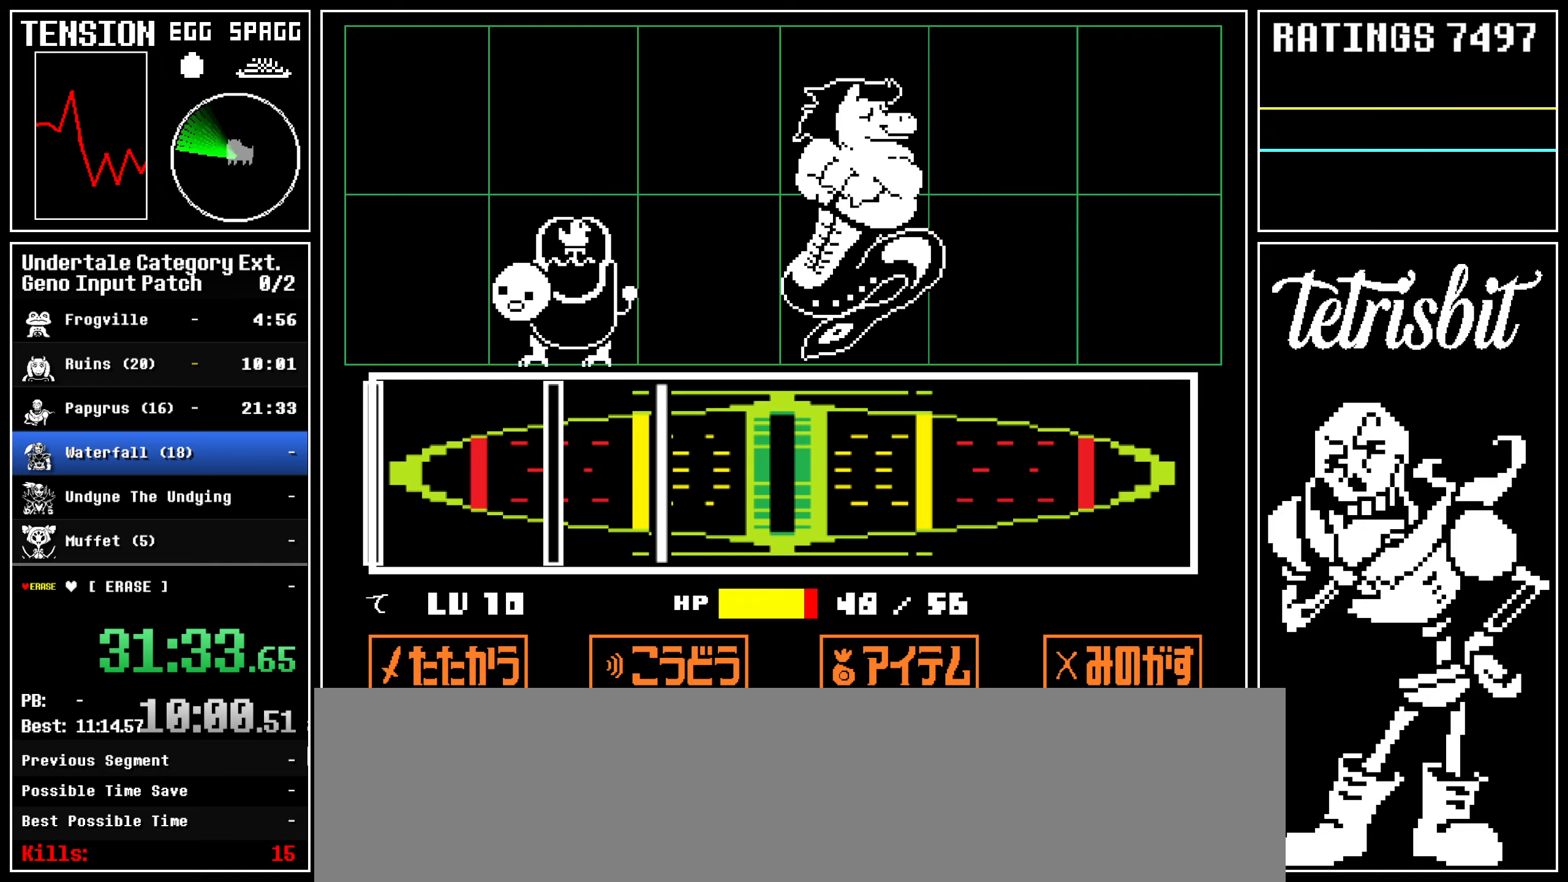
{"keys": [], "events": [[283, "return", "down"], [400, "return", "up"]]}
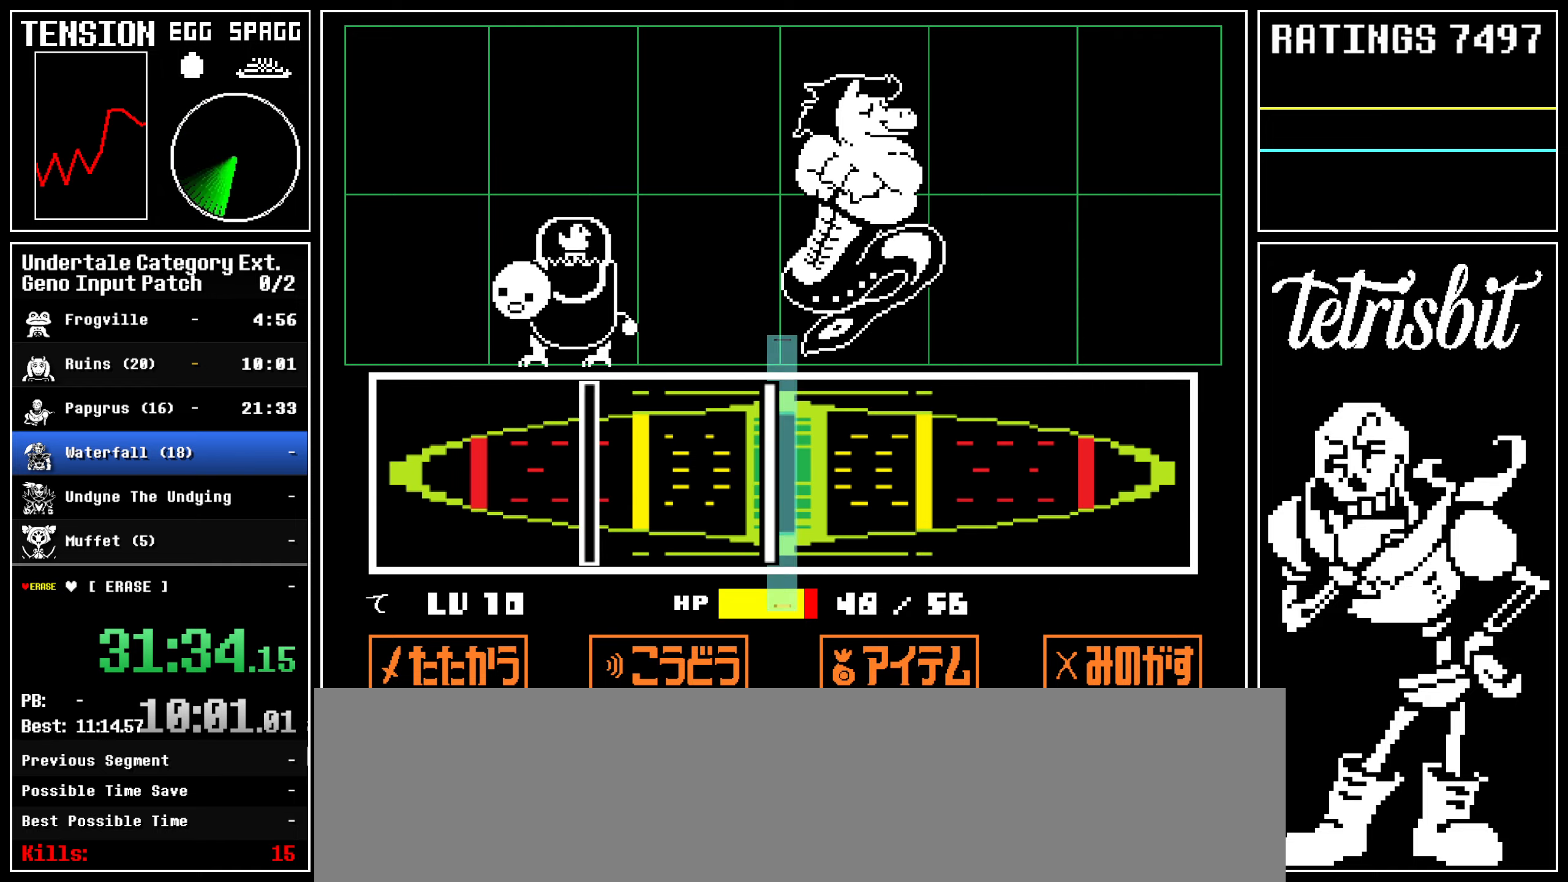
{"keys": ["return"], "events": [[33, "return", "down"], [167, "return", "up"], [450, "return", "down"]]}
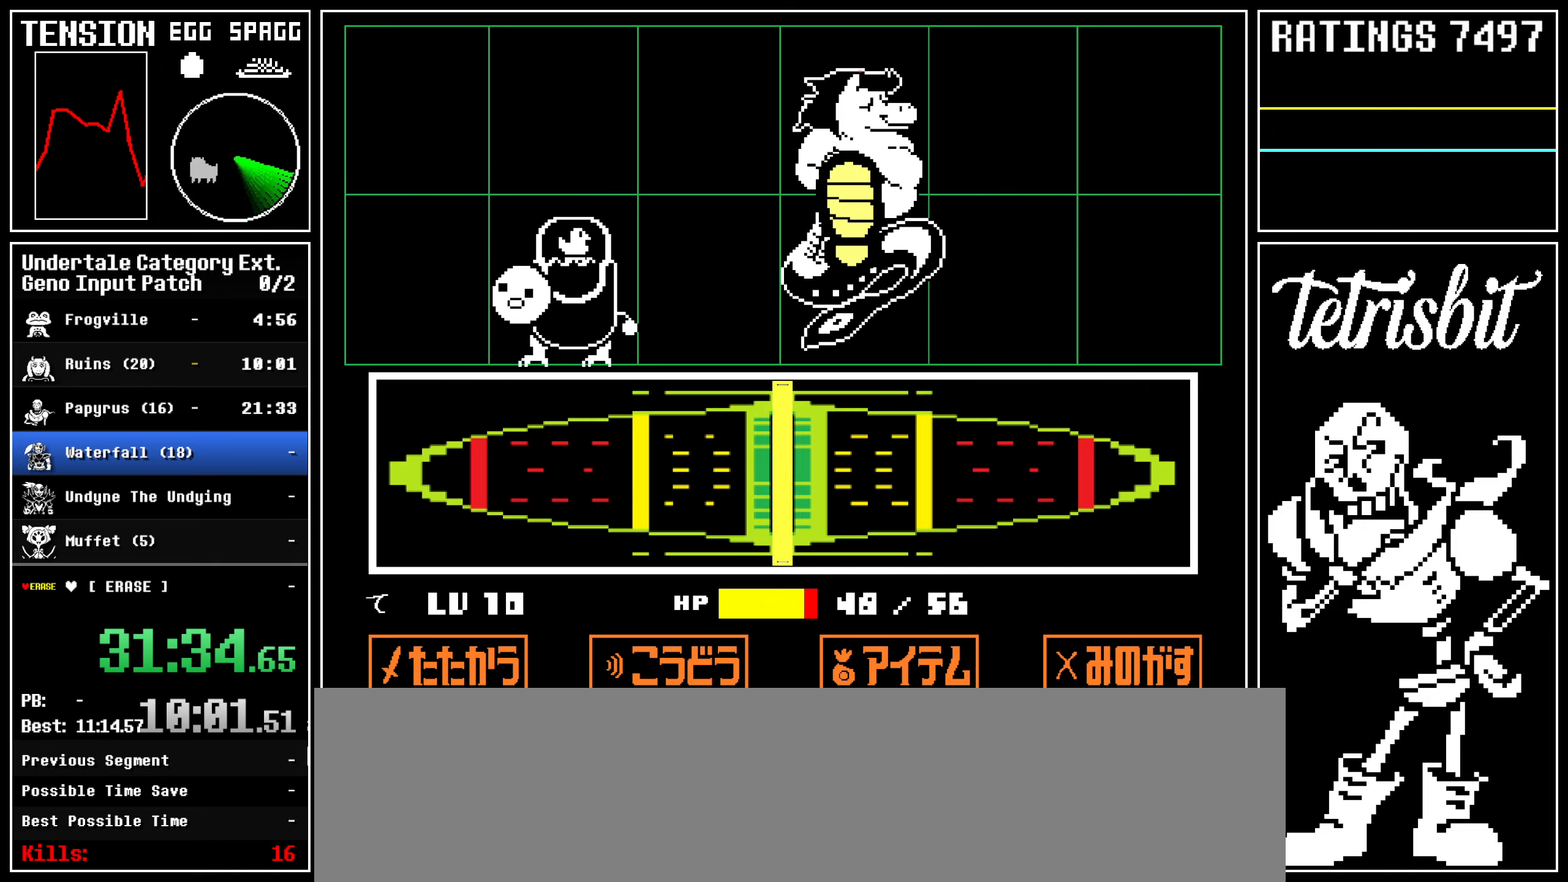
{"keys": ["z"], "events": [[67, "return", "up"], [250, "return", "down"], [300, "return", "up"], [333, "z", "down"], [400, "return", "down"], [400, "z", "up"], [450, "return", "up"], [467, "z", "down"]]}
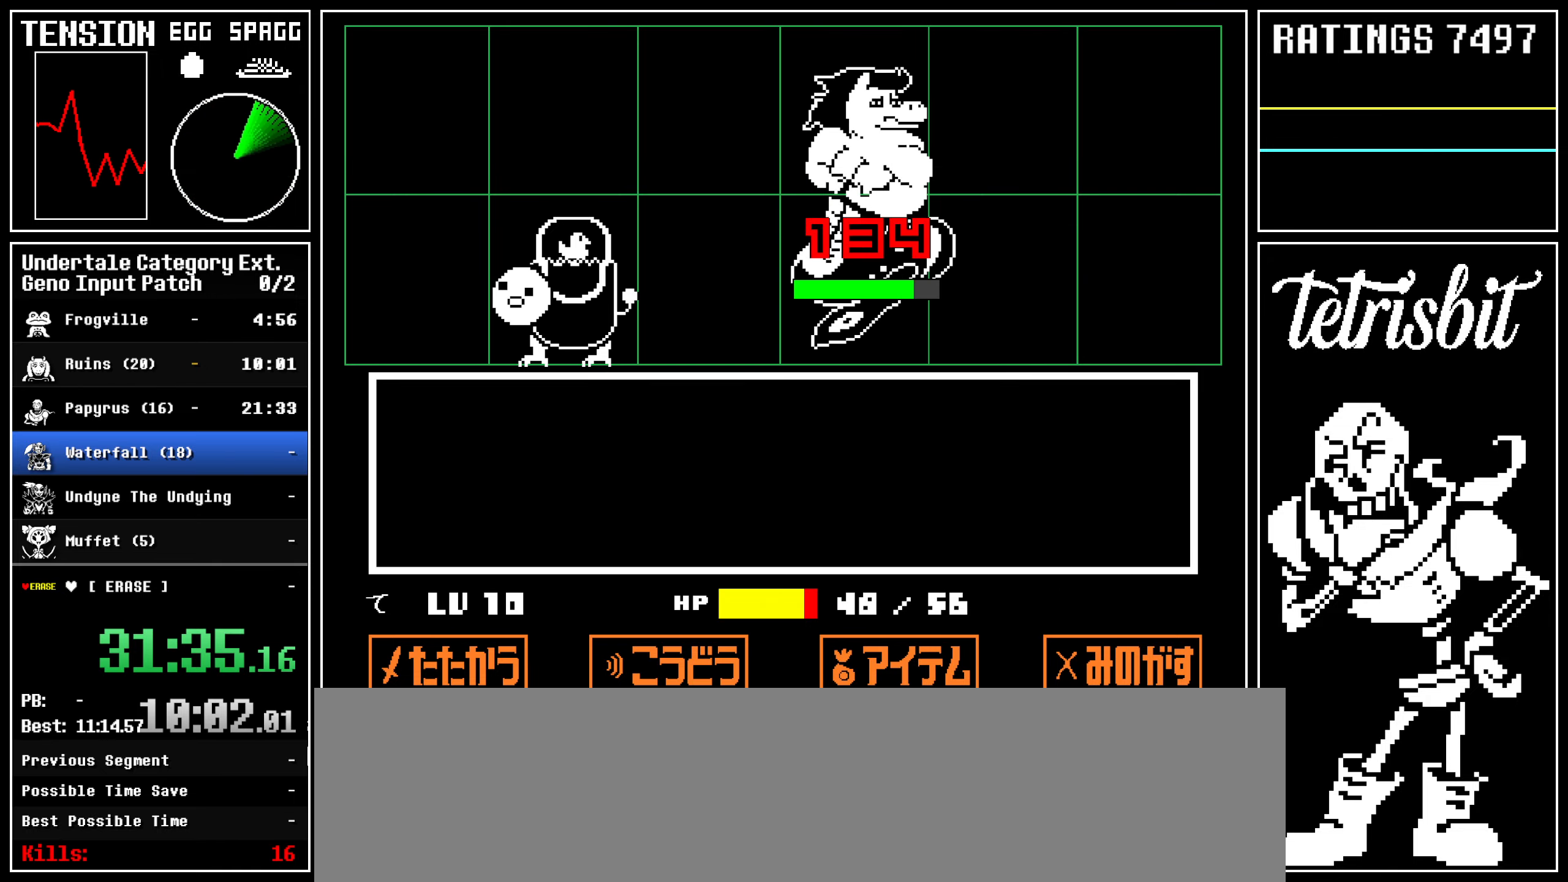
{"keys": ["z"], "events": [[33, "return", "down"], [33, "z", "up"], [83, "return", "up"], [100, "z", "down"], [167, "return", "down"], [167, "z", "up"], [233, "return", "up"], [250, "z", "down"], [300, "return", "down"], [300, "z", "up"], [350, "return", "up"], [383, "z", "down"], [433, "return", "down"], [433, "z", "up"], [483, "return", "up"], [500, "z", "down"]]}
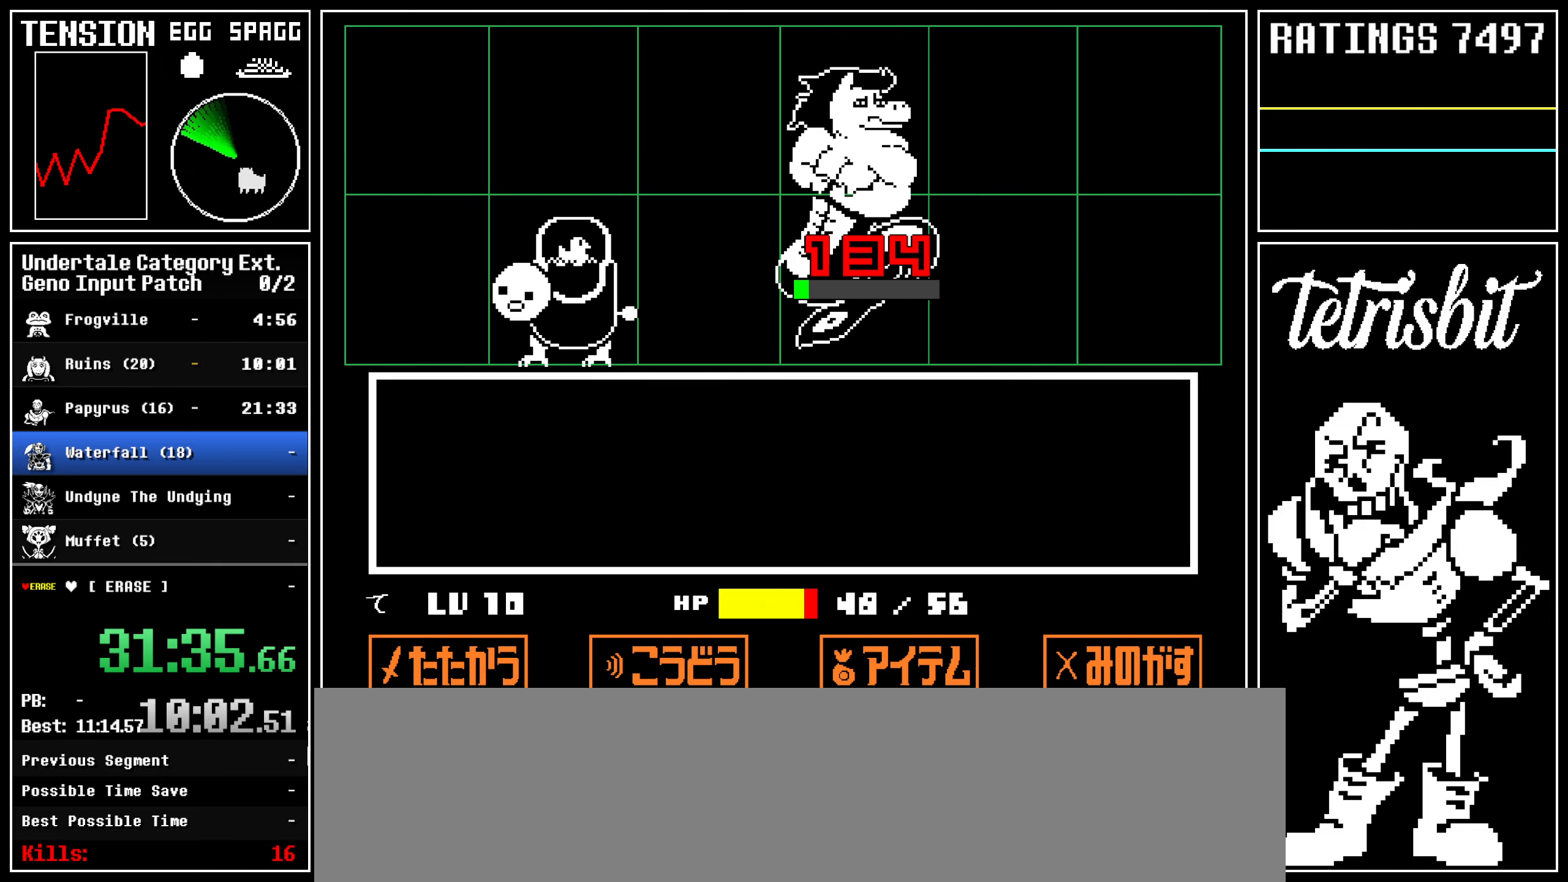
{"keys": ["return"], "events": [[67, "z", "up"], [83, "return", "down"], [133, "return", "up"], [150, "z", "down"], [200, "z", "up"], [217, "return", "down"], [267, "return", "up"], [283, "z", "down"], [333, "z", "up"], [350, "return", "down"], [400, "return", "up"], [417, "z", "down"], [467, "return", "down"], [467, "z", "up"]]}
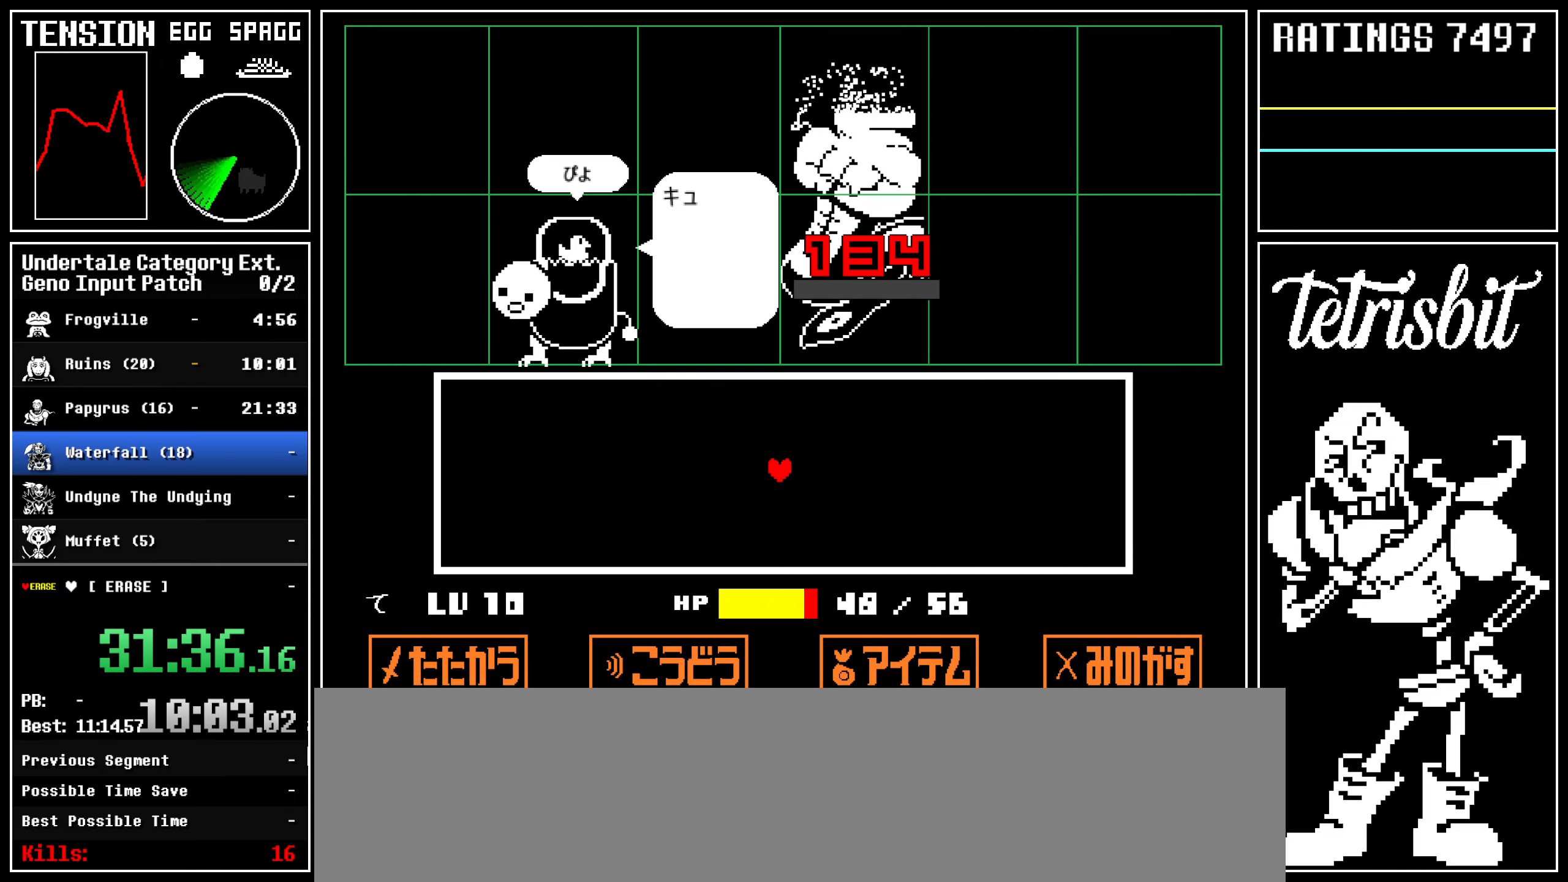
{"keys": ["return"], "events": [[17, "return", "up"], [33, "z", "down"], [100, "z", "up"], [117, "return", "down"], [150, "return", "up"], [183, "z", "down"], [233, "return", "down"], [233, "z", "up"], [267, "return", "up"], [300, "z", "down"], [367, "return", "down"], [367, "z", "up"], [400, "return", "up"], [417, "z", "down"], [483, "z", "up"], [500, "return", "down"]]}
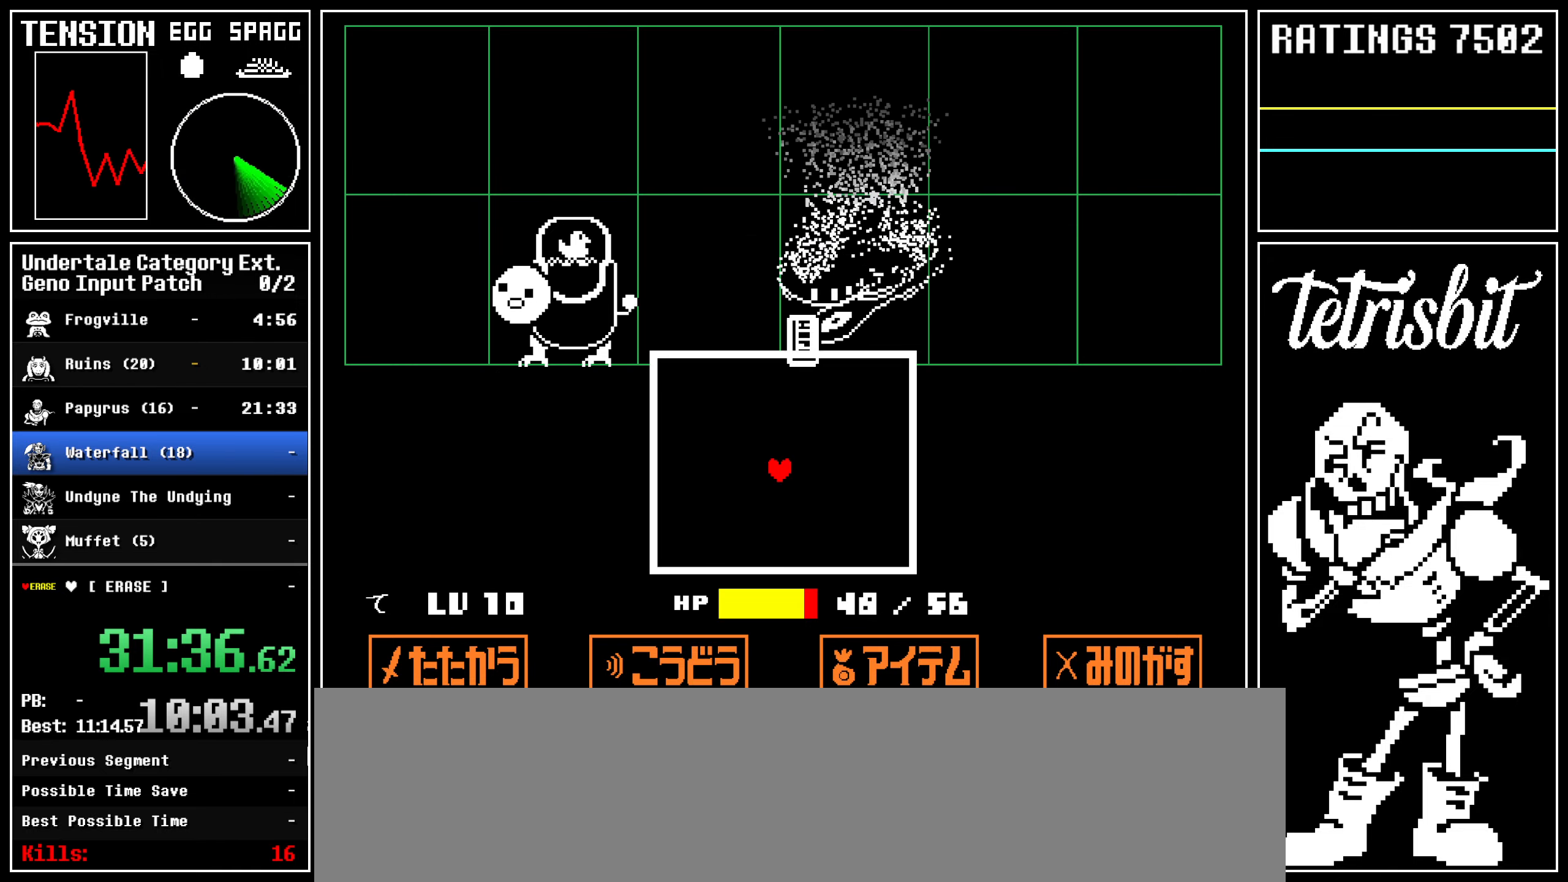
{"keys": [], "events": [[17, "z", "down"], [50, "return", "up"], [217, "z", "up"]]}
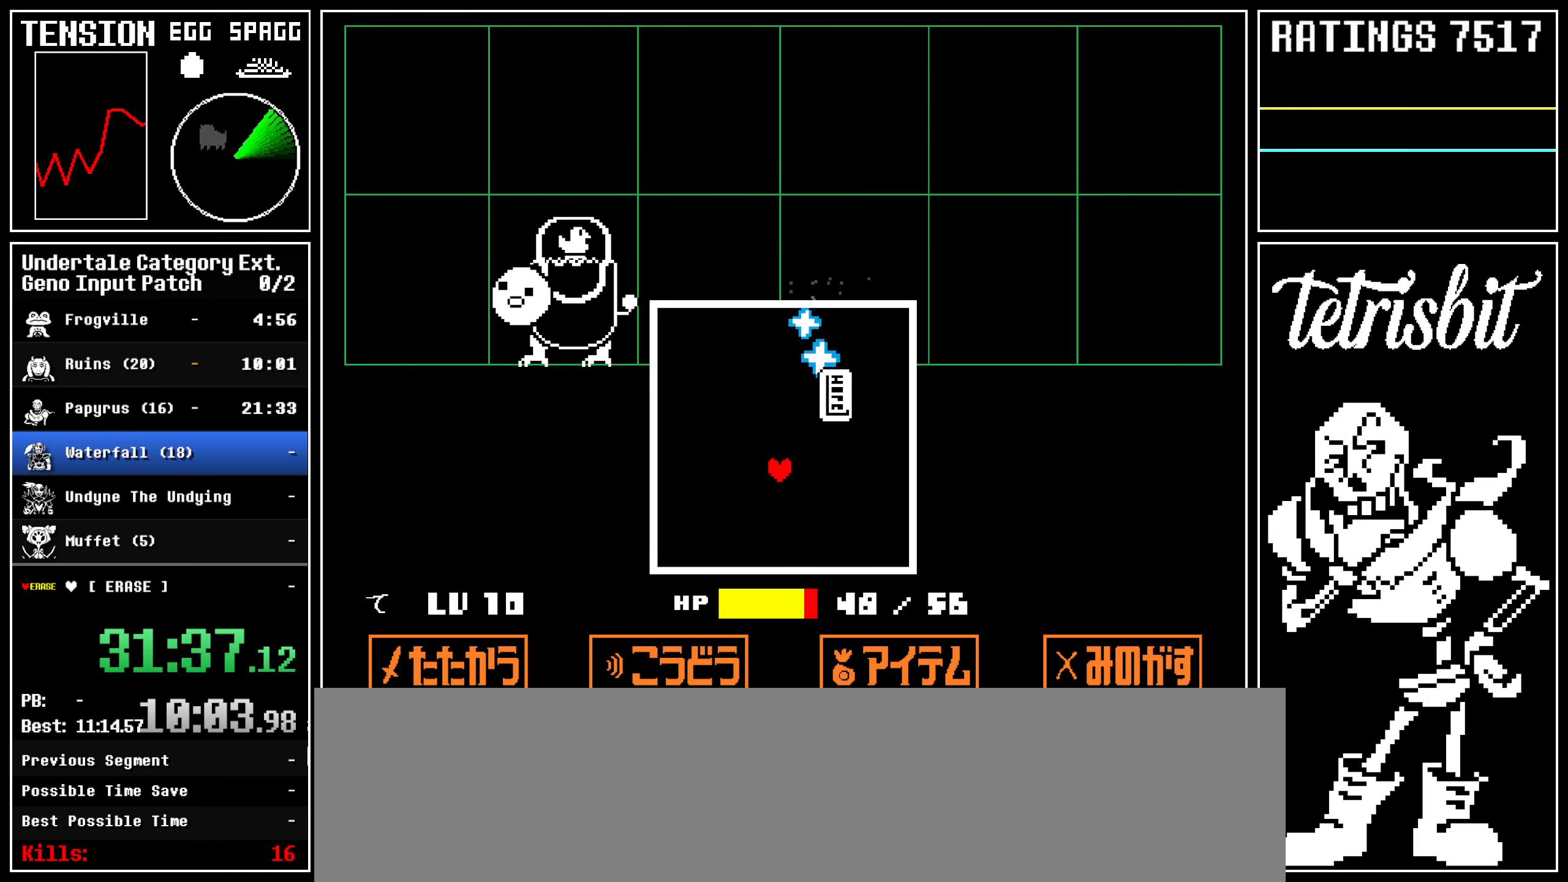
{"keys": [], "events": []}
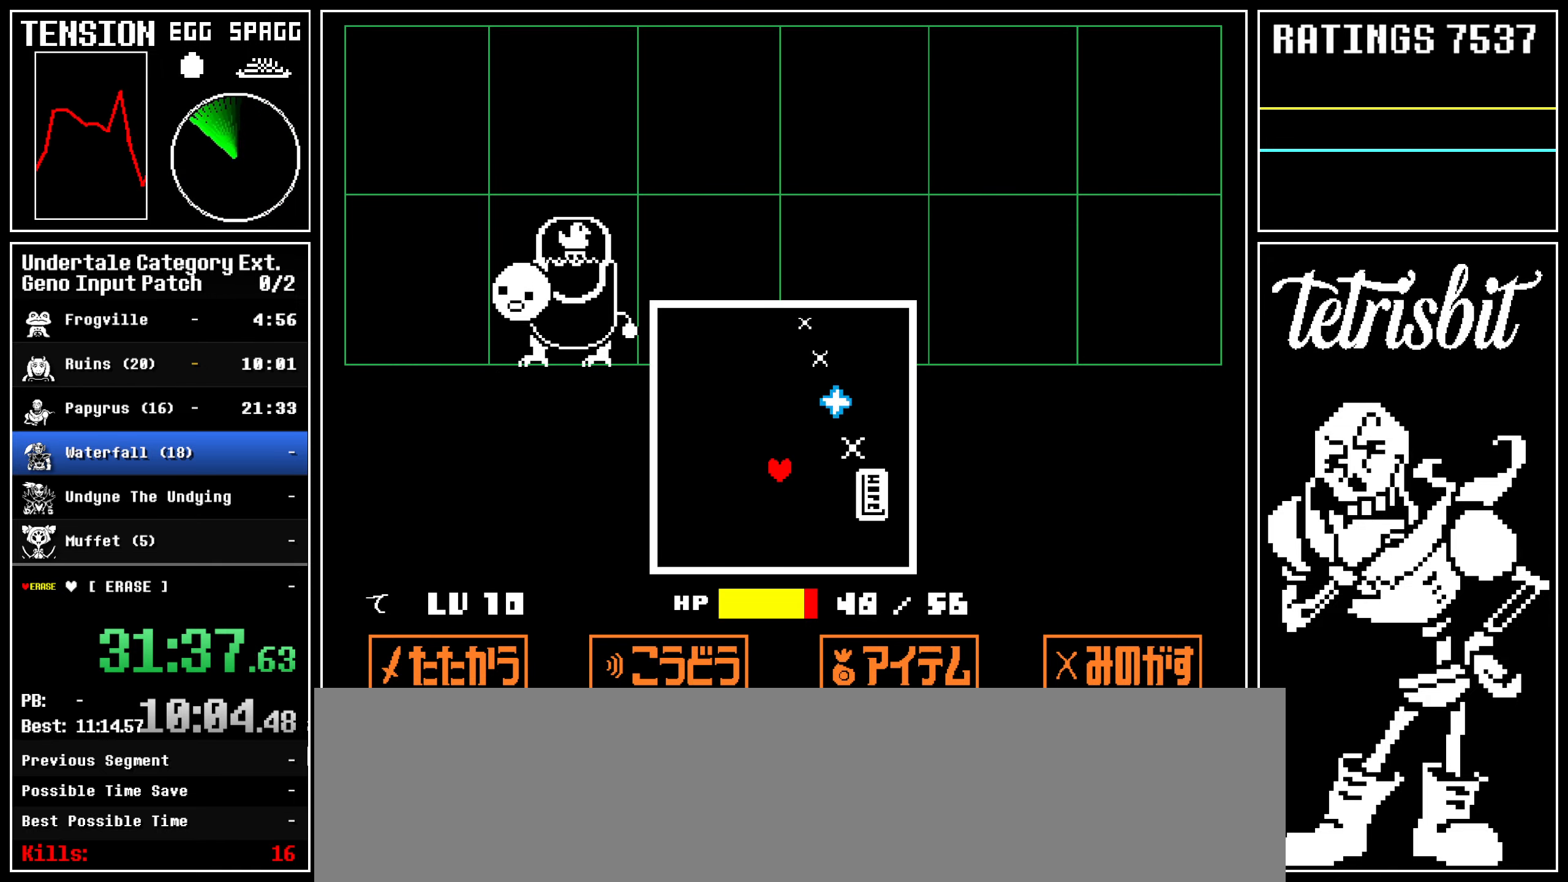
{"keys": ["down", "left"], "events": [[150, "down", "down"], [167, "left", "down"]]}
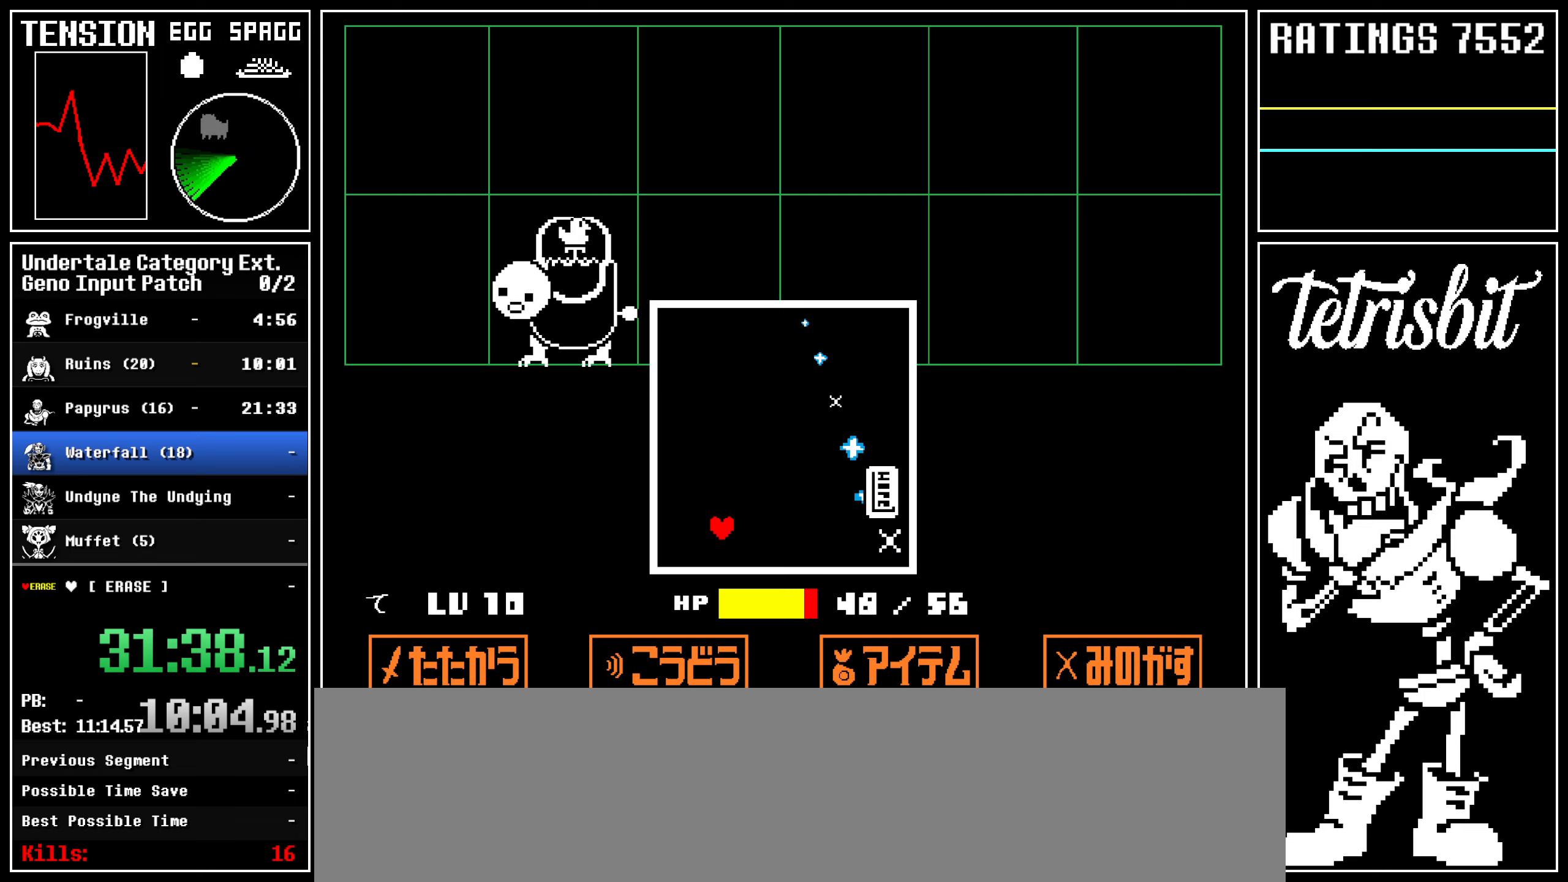
{"keys": ["right", "up"], "events": [[100, "down", "up"], [133, "up", "down"], [283, "left", "up"], [300, "right", "down"]]}
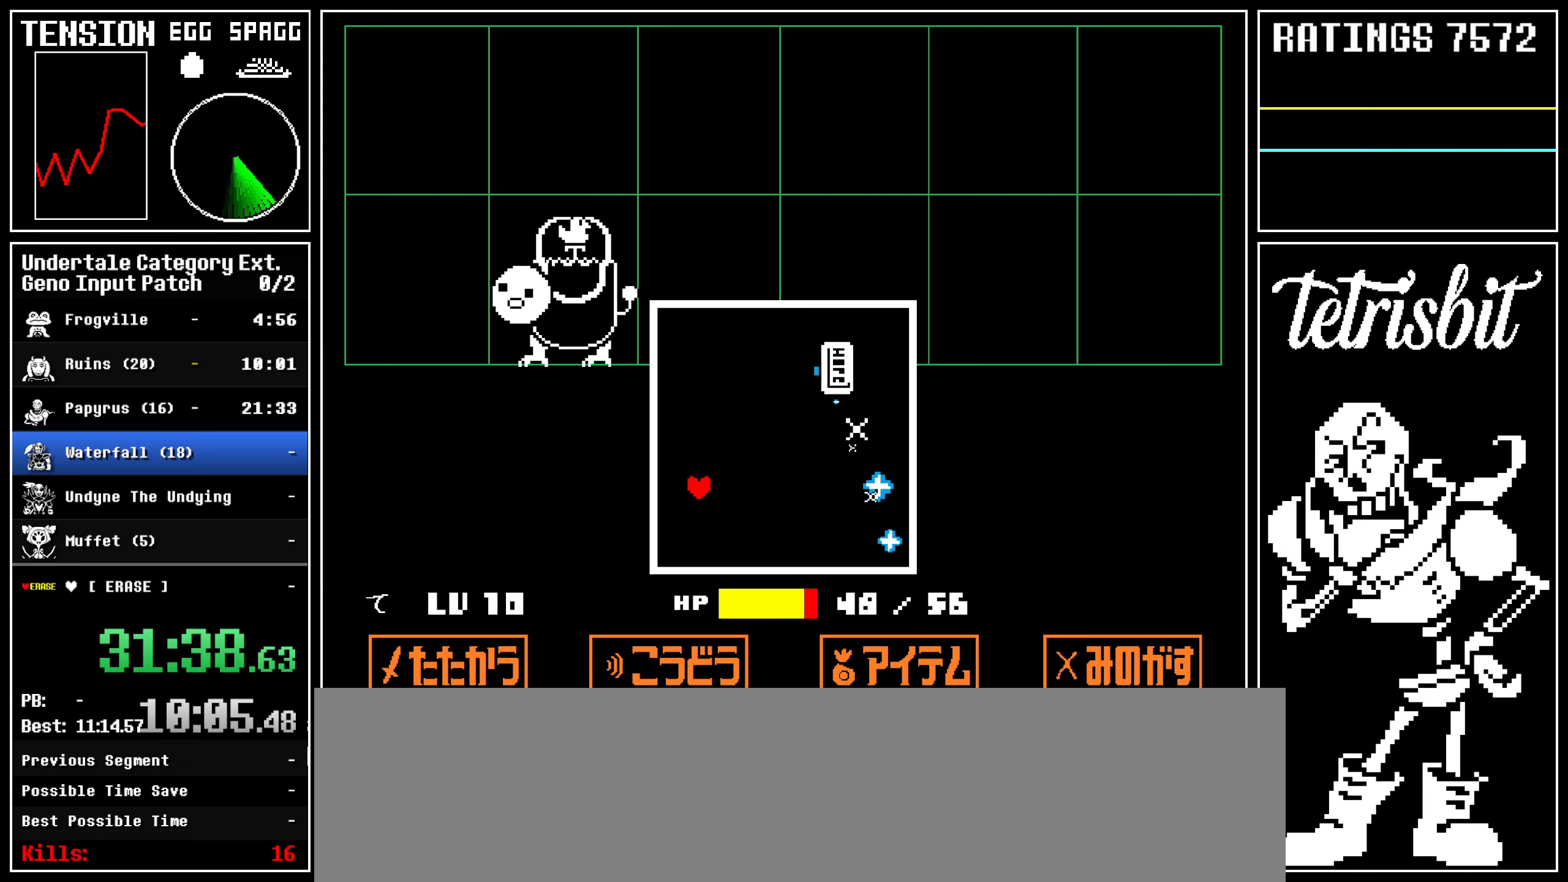
{"keys": ["down", "left"], "events": [[33, "down", "down"], [83, "up", "up"], [367, "left", "down"], [367, "right", "up"]]}
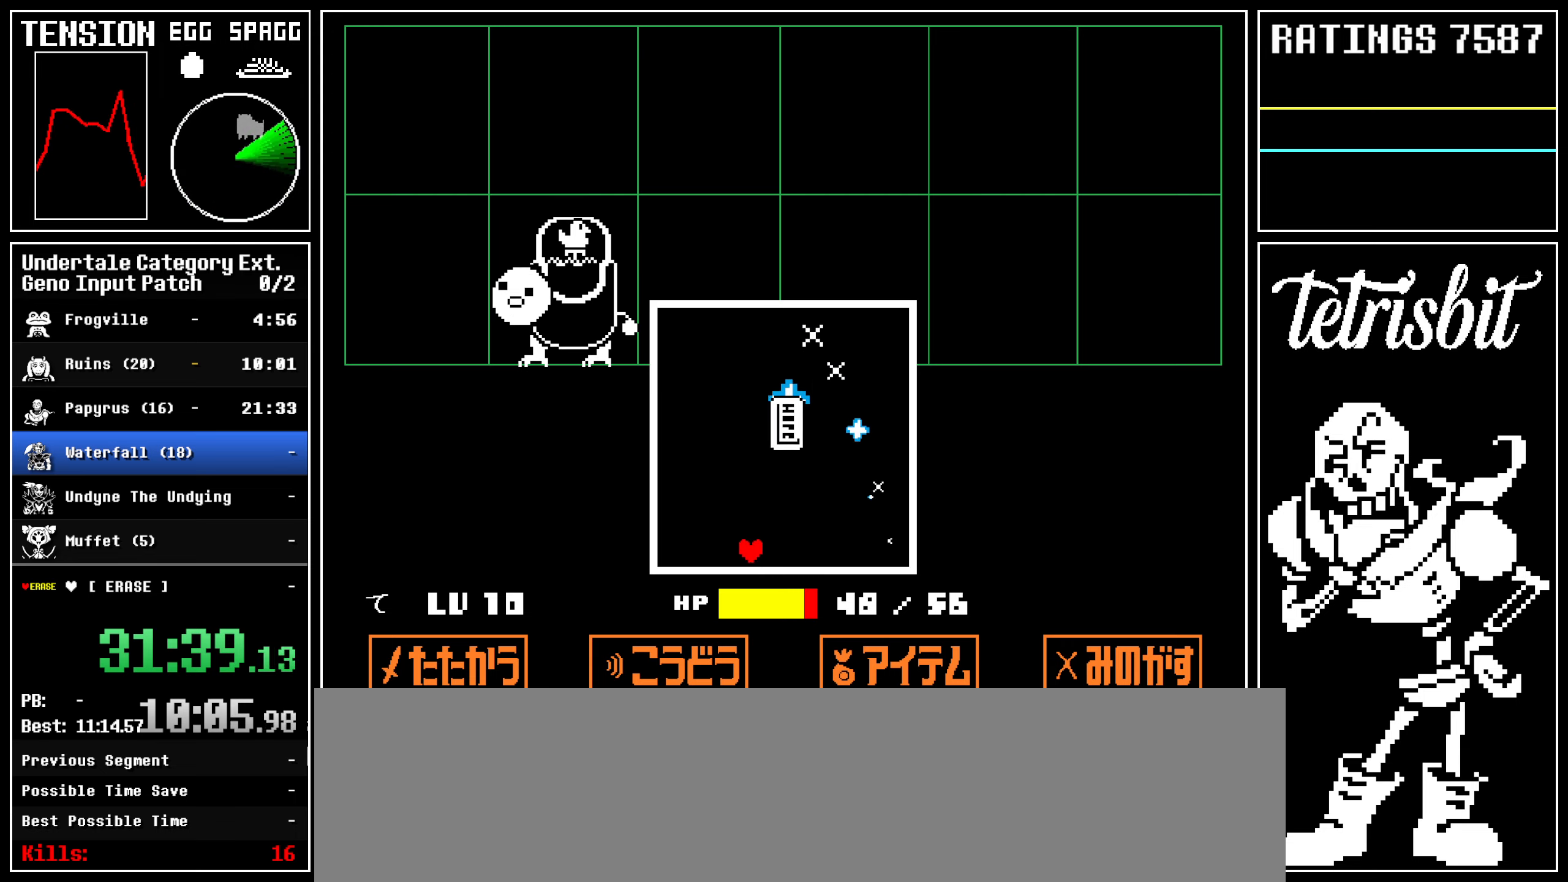
{"keys": ["left"], "events": [[33, "down", "up"], [50, "up", "down"], [467, "up", "up"]]}
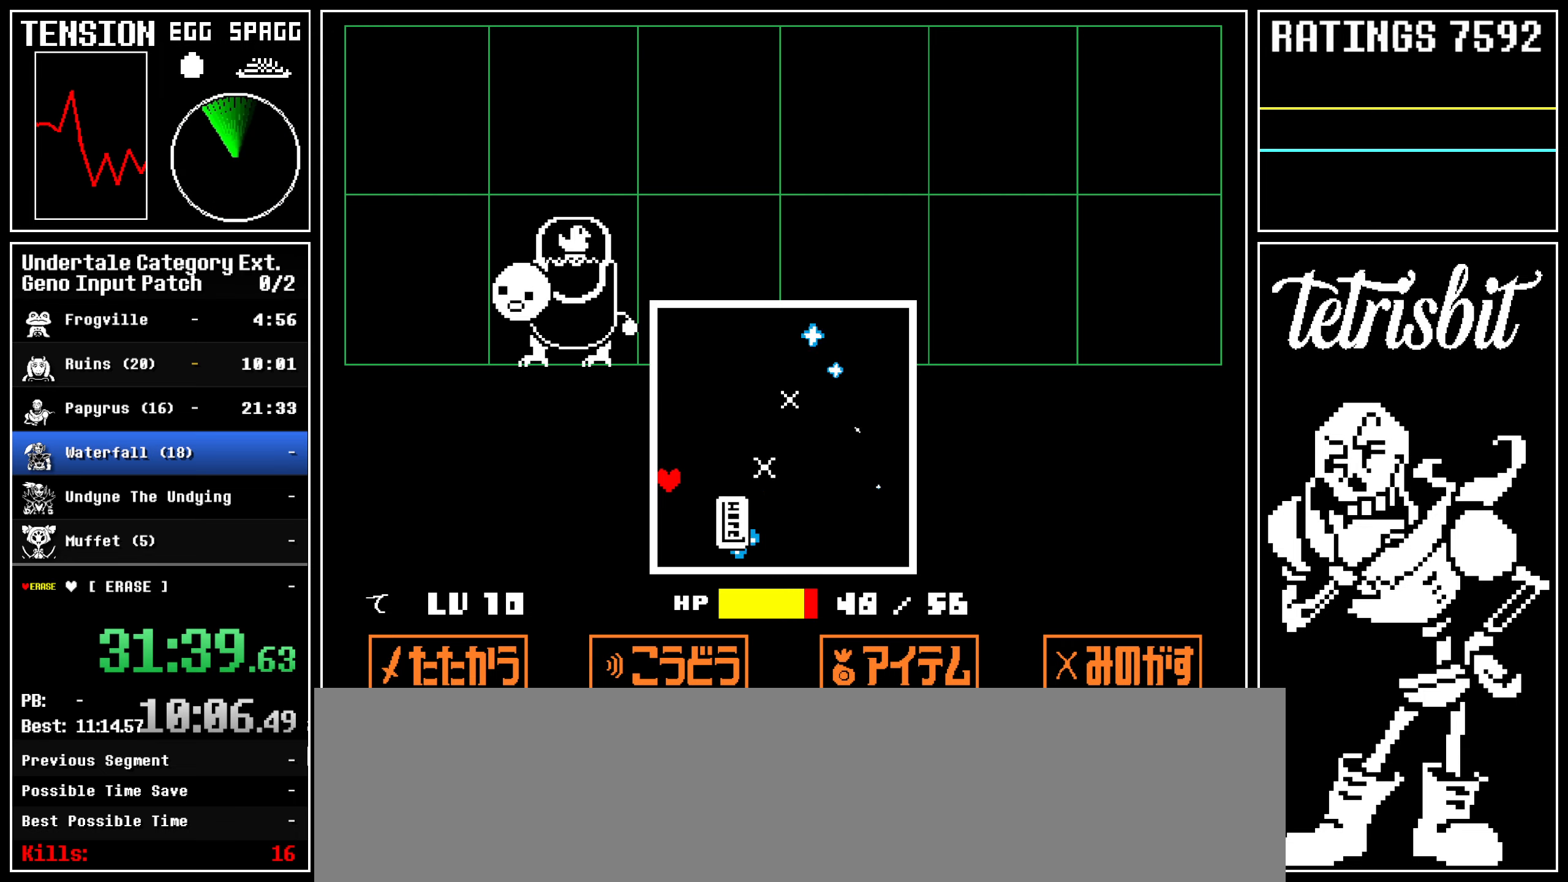
{"keys": [], "events": [[33, "down", "down"], [333, "down", "up"], [383, "left", "up"]]}